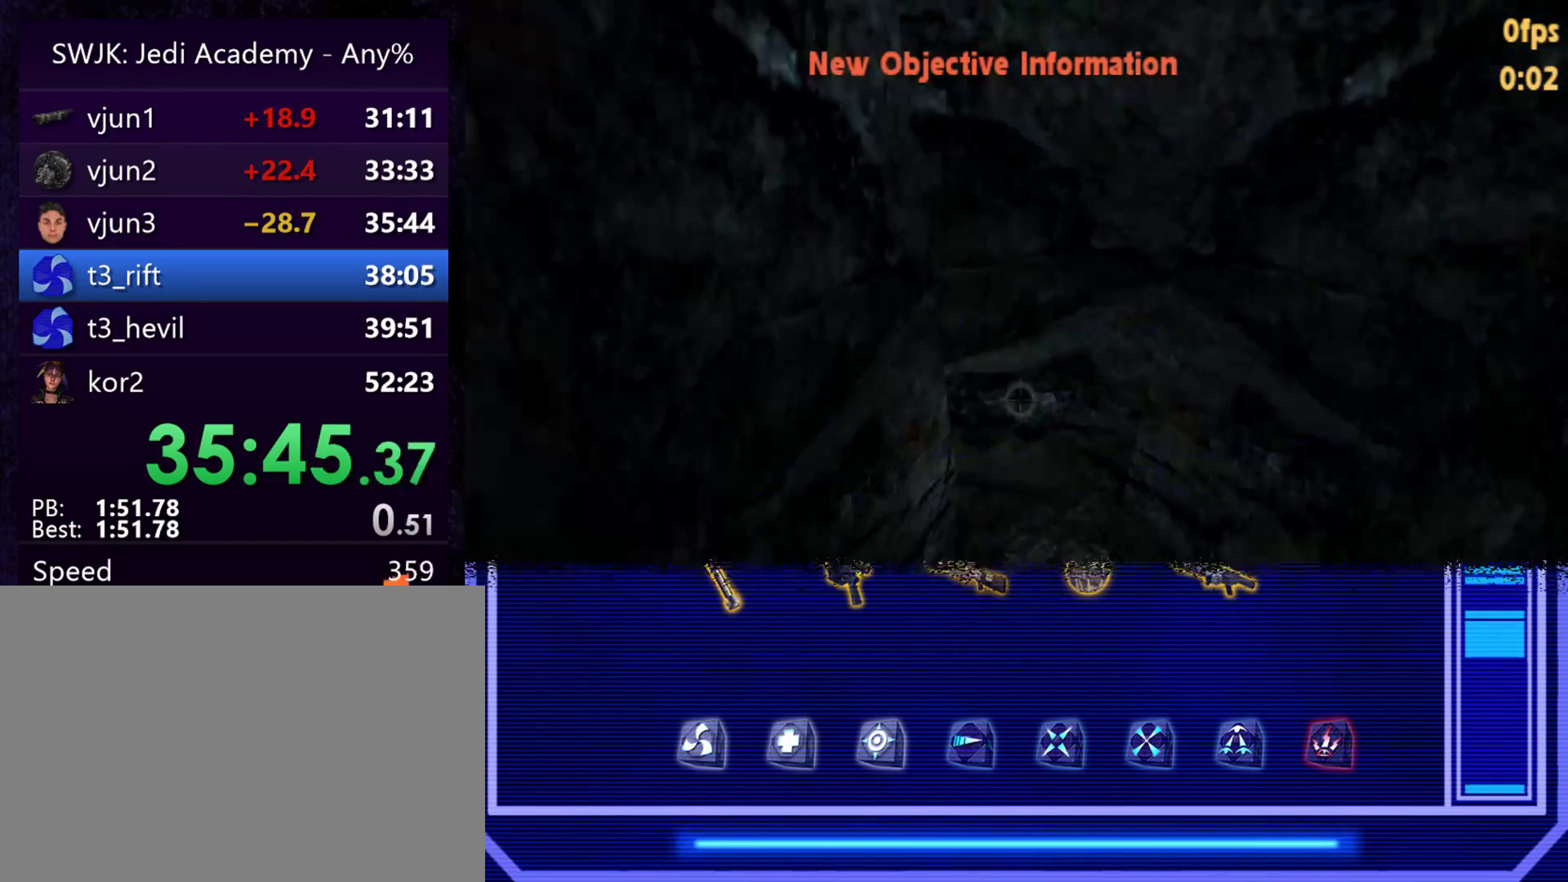
Gameplay with keyboard and mouse; each line is a JSON object with the keys and mouse buttons held at the frame after it. "events" lists presses ("down") and releases ("up") of "1", "2", "3", "4", "5", "6", "7", "a", "alt", "c", "caps_lock", "ctrl", "d", "e", "f", "g", "q", "r", "s", "shift", "space", "t", "tab", "tilde", "v", "w", "x", "y", "z", "mouse_left", "mouse_wheel" and "mouse_right" between this image and that frame as [ms after this image, input, new state], when the widget could be followed in between. "mouse_left", "mouse_wheel", "mouse_right" = the "left", "wheel", "right" buttons of the "mouse" list. No other keys are recorded. "wheel" means that the mouse wheel is clicked or scrolled. Mouse movement is not recorded.
{"keys": [], "mouse": [], "events": [[317, "e", "down"], [367, "e", "up"]]}
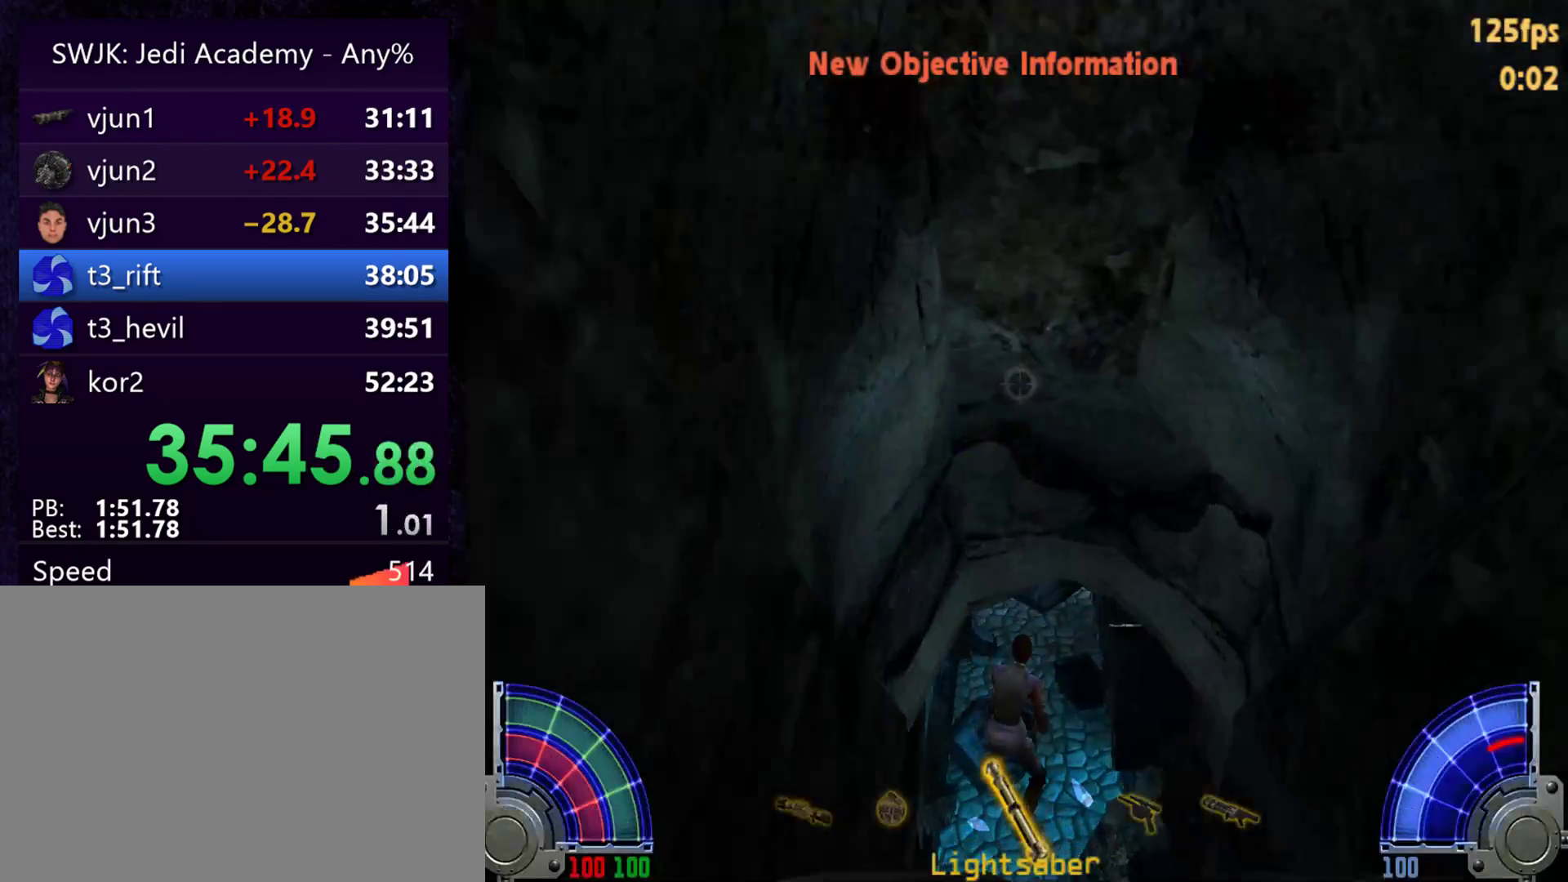
{"keys": [], "mouse": [], "events": [[333, "tab", "down"], [383, "tab", "up"]]}
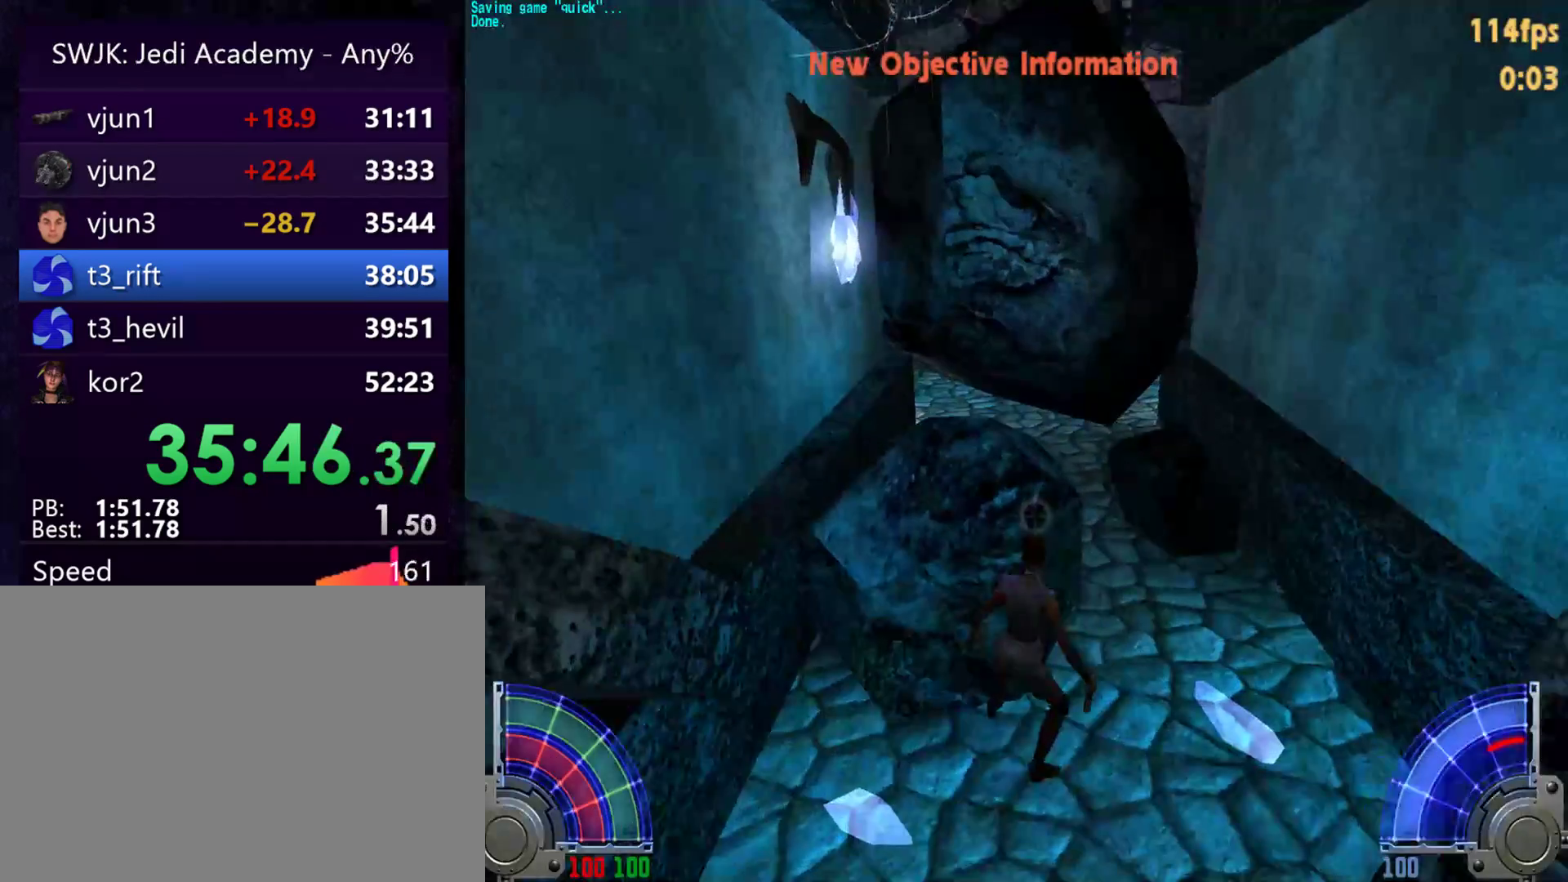
{"keys": [], "mouse": [], "events": []}
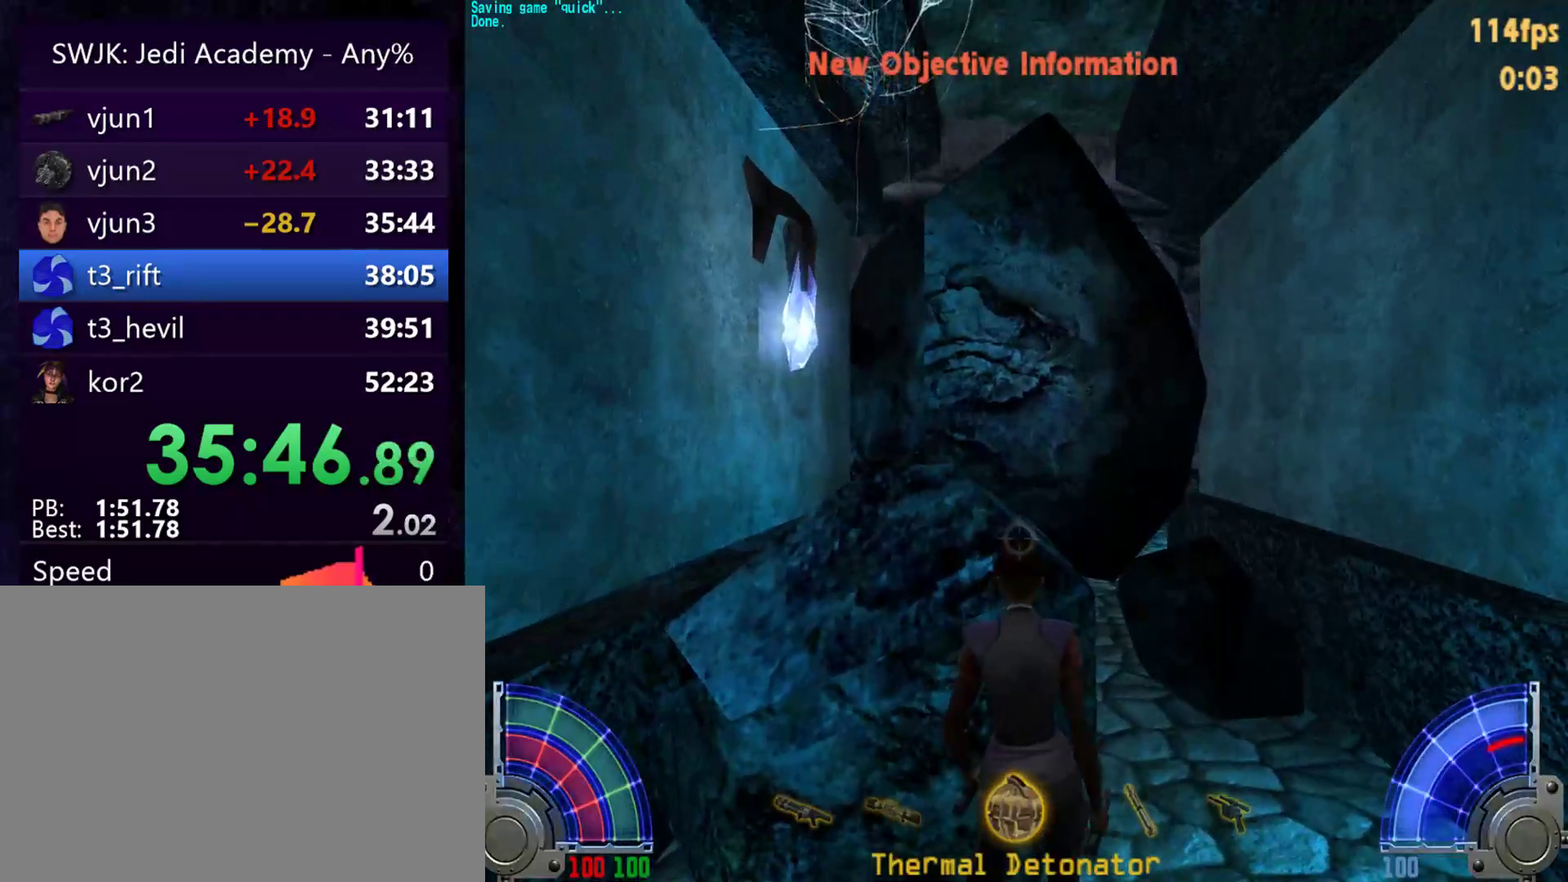
{"keys": ["w"], "mouse": [], "events": [[133, "d", "down"], [283, "w", "down"], [317, "d", "up"]]}
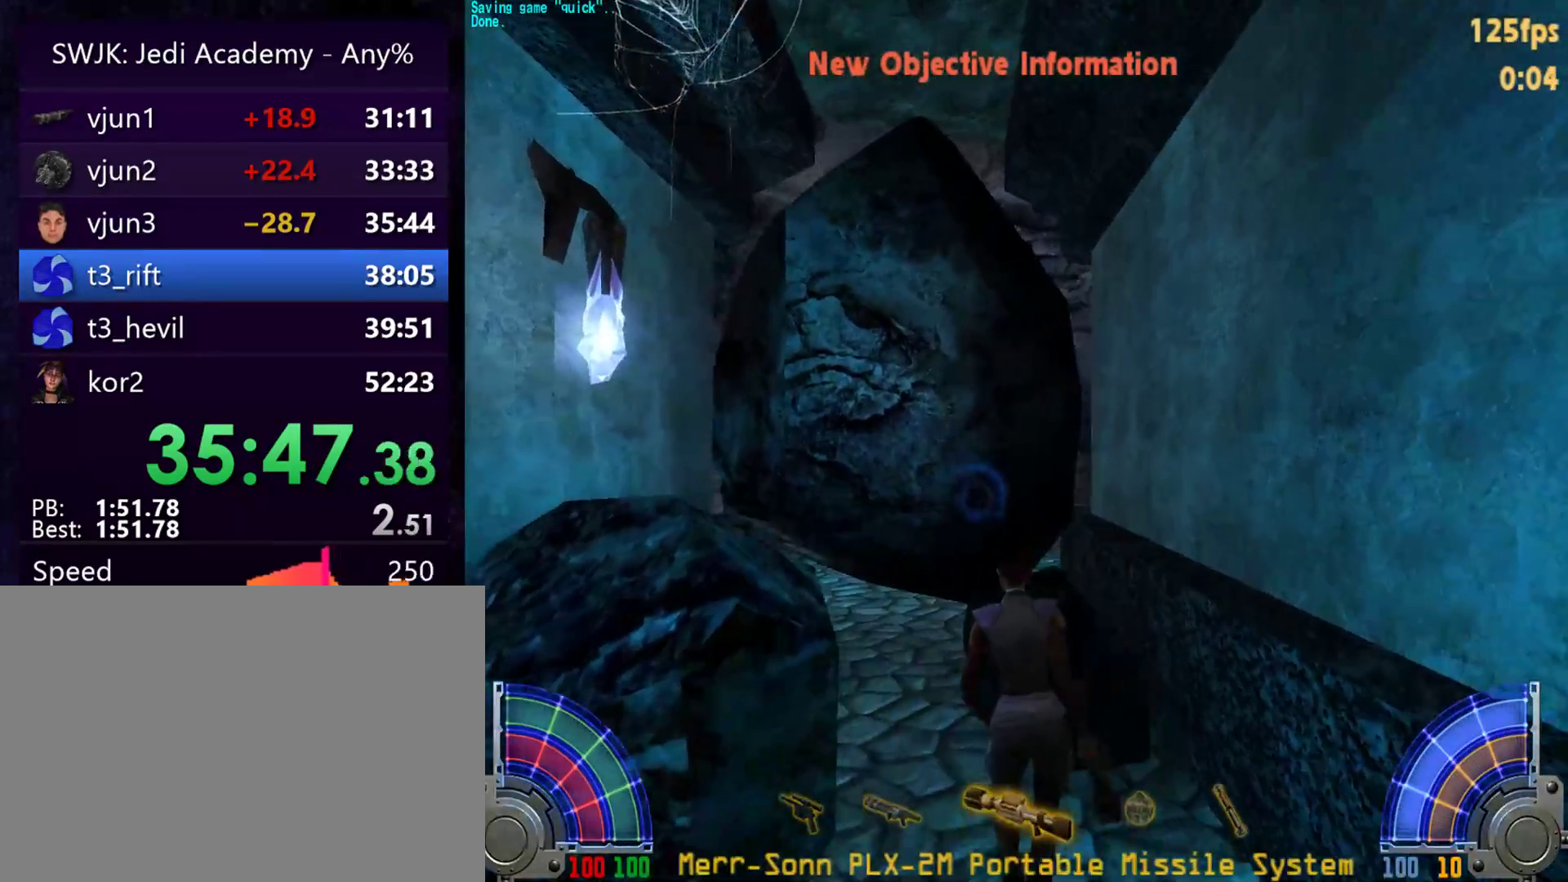
{"keys": ["w"], "mouse": [], "events": [[100, "a", "down"], [383, "a", "up"]]}
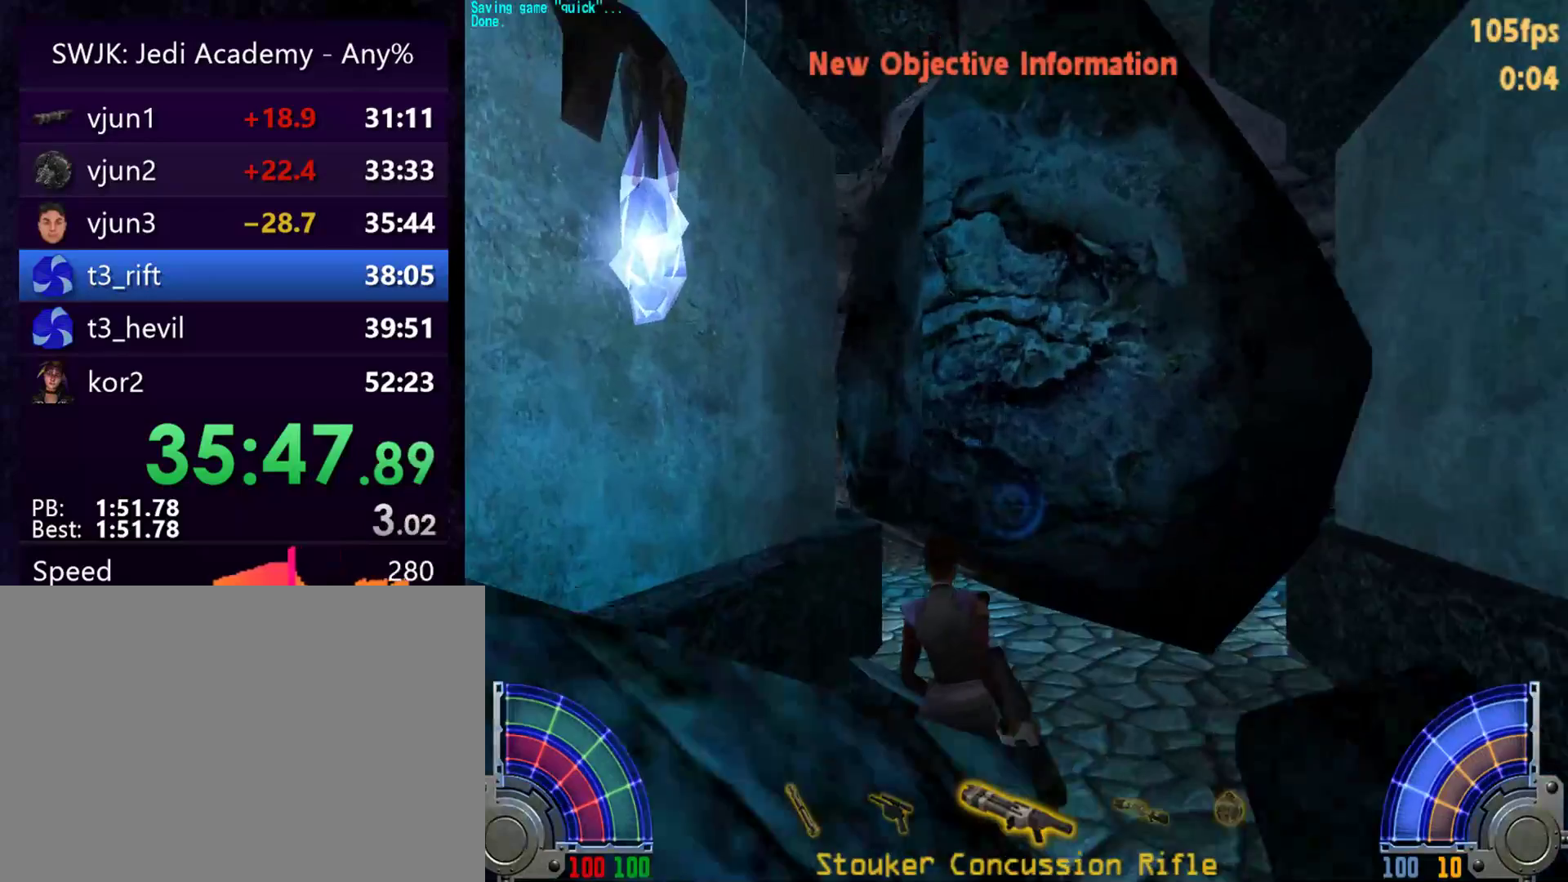
{"keys": ["w"], "mouse": [], "events": [[17, "tab", "down"], [117, "tab", "up"], [350, "f", "down"], [450, "f", "up"]]}
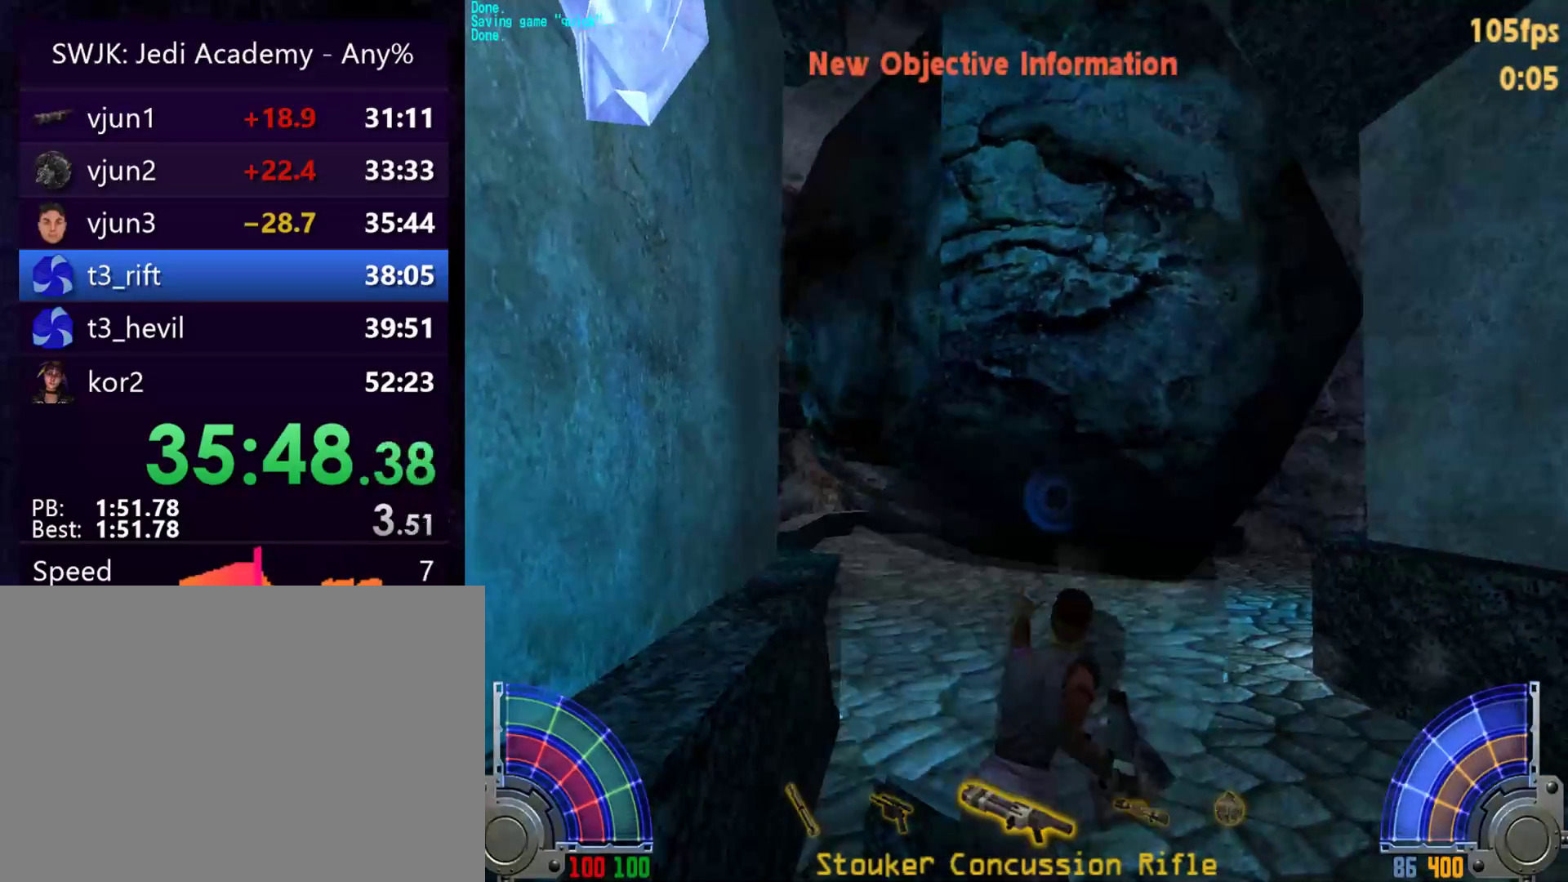
{"keys": ["w"], "mouse": [], "events": []}
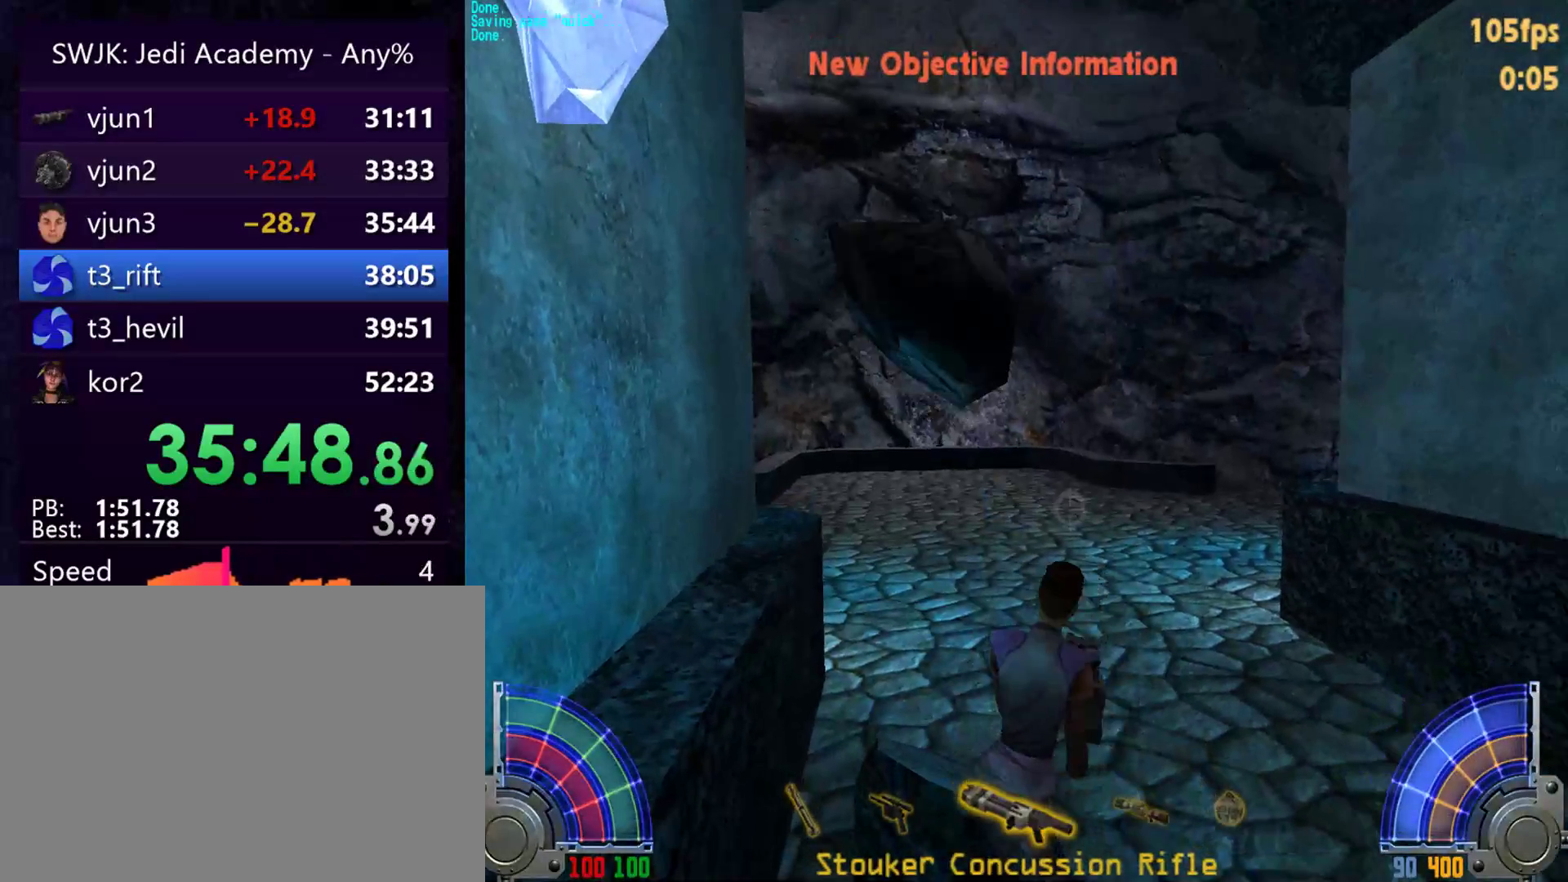
{"keys": ["w"], "mouse": [], "events": [[50, "d", "down"], [150, "d", "up"], [200, "a", "down"], [333, "a", "up"]]}
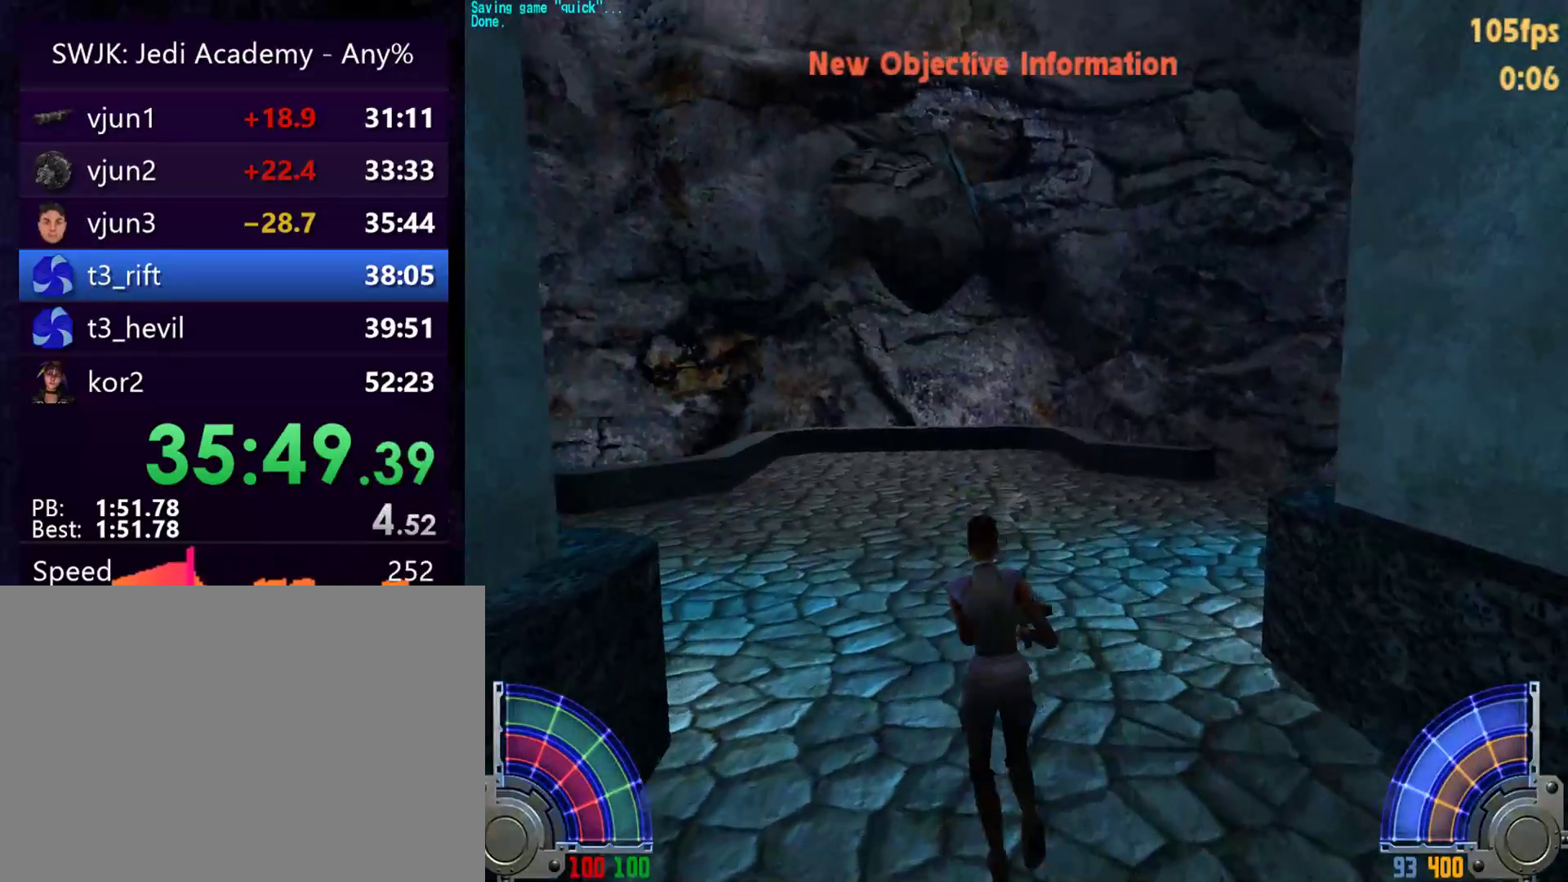
{"keys": ["w"], "mouse": [], "events": [[33, "d", "down"], [67, "space", "down"], [167, "space", "up"], [217, "d", "up"], [267, "a", "down"], [450, "a", "up"]]}
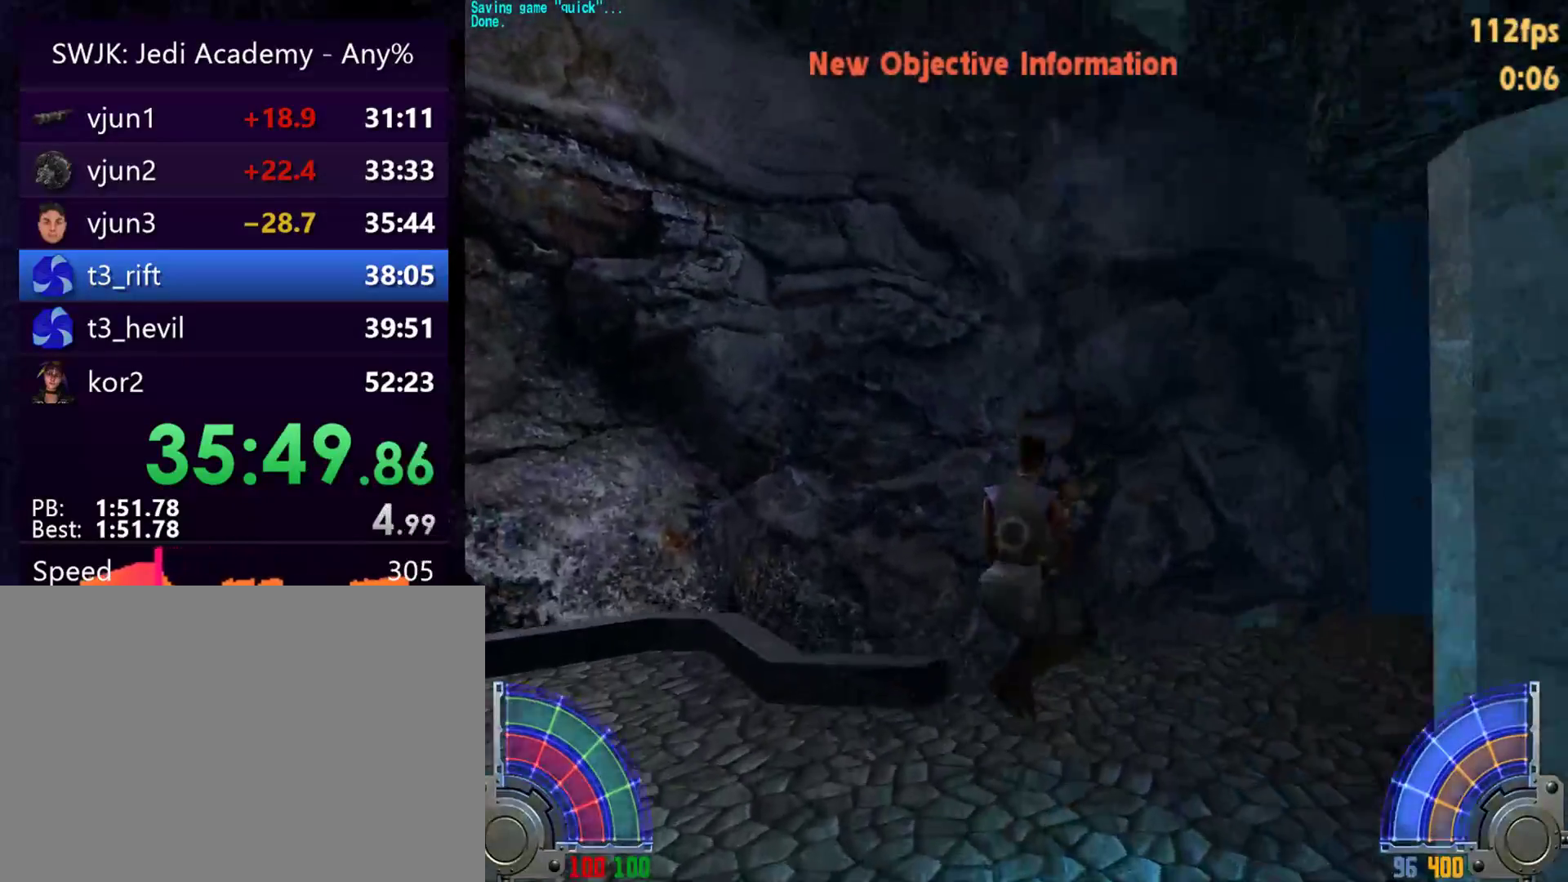
{"keys": ["w"], "mouse": [], "events": []}
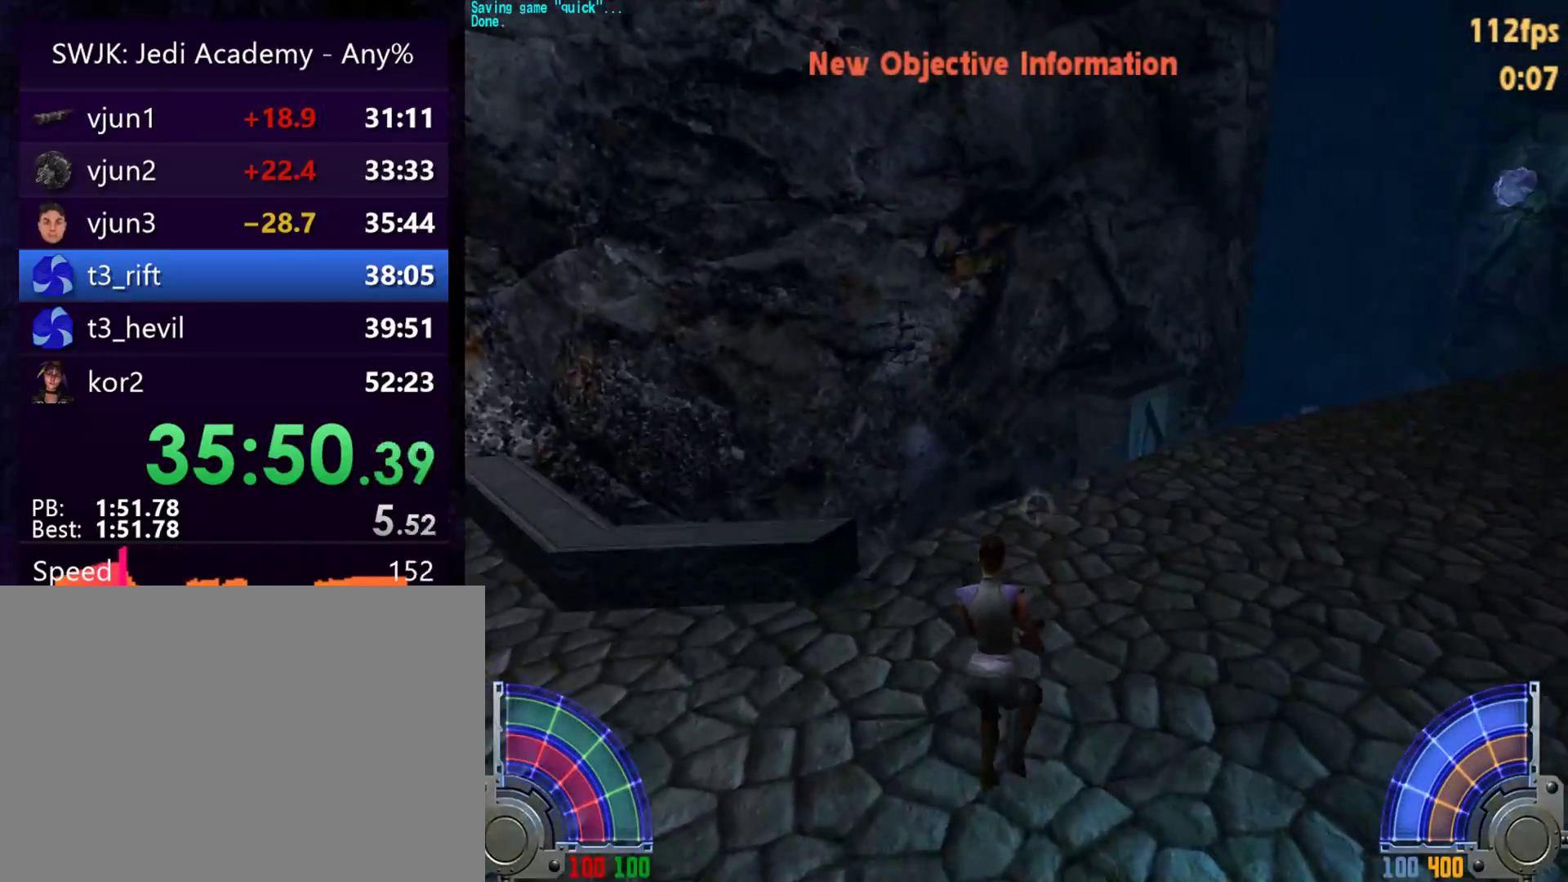
{"keys": ["d", "w"], "mouse": [], "events": [[50, "d", "down"], [100, "space", "down"], [200, "space", "up"], [283, "d", "up"], [383, "d", "down"]]}
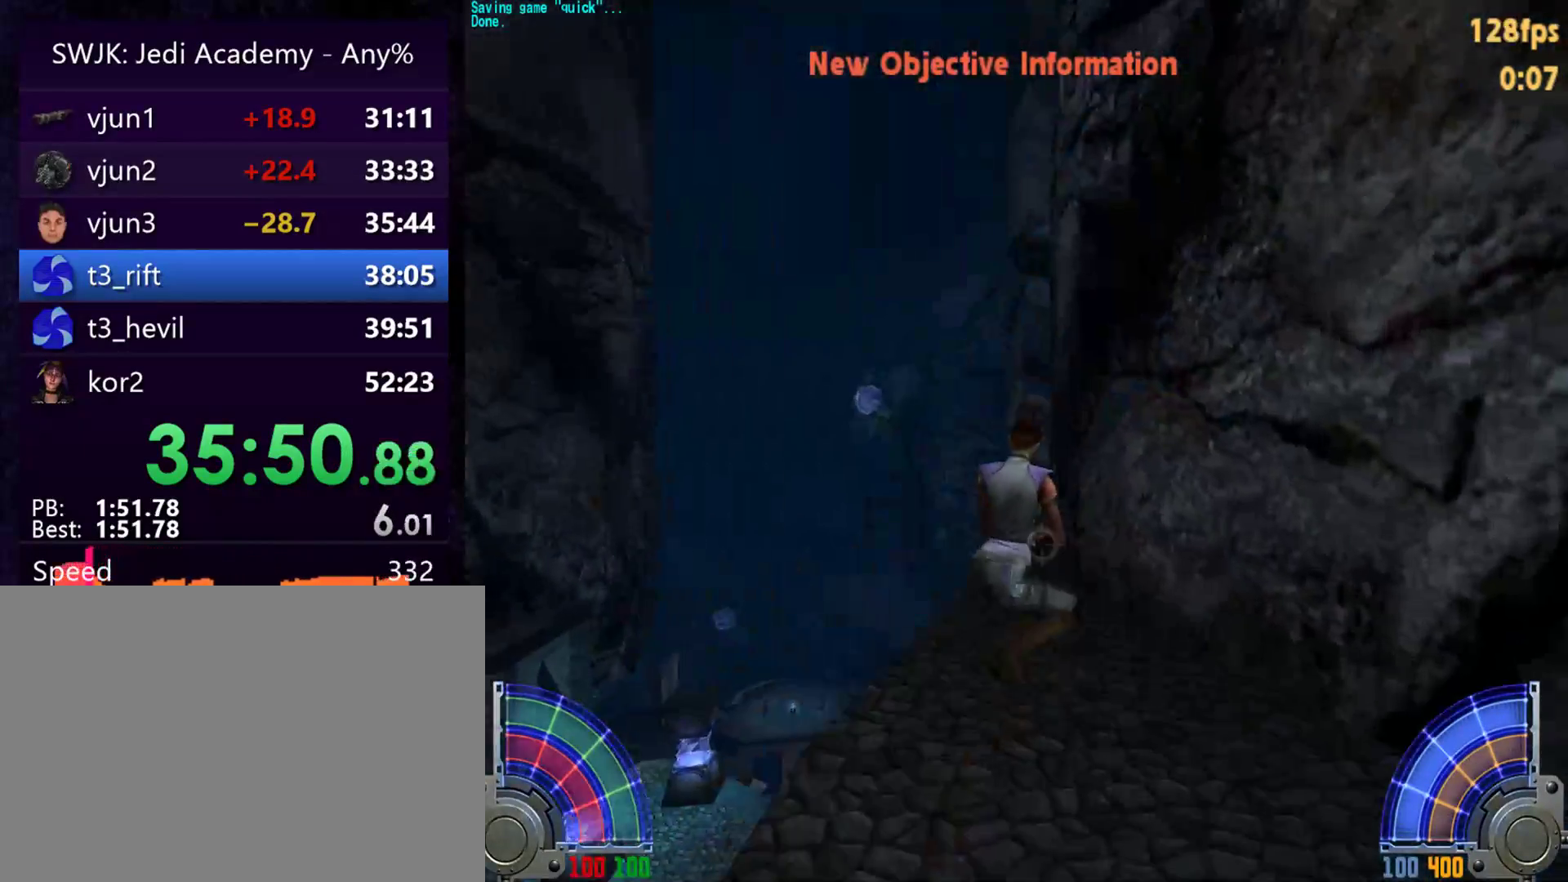
{"keys": ["w"], "mouse": [], "events": [[33, "d", "up"]]}
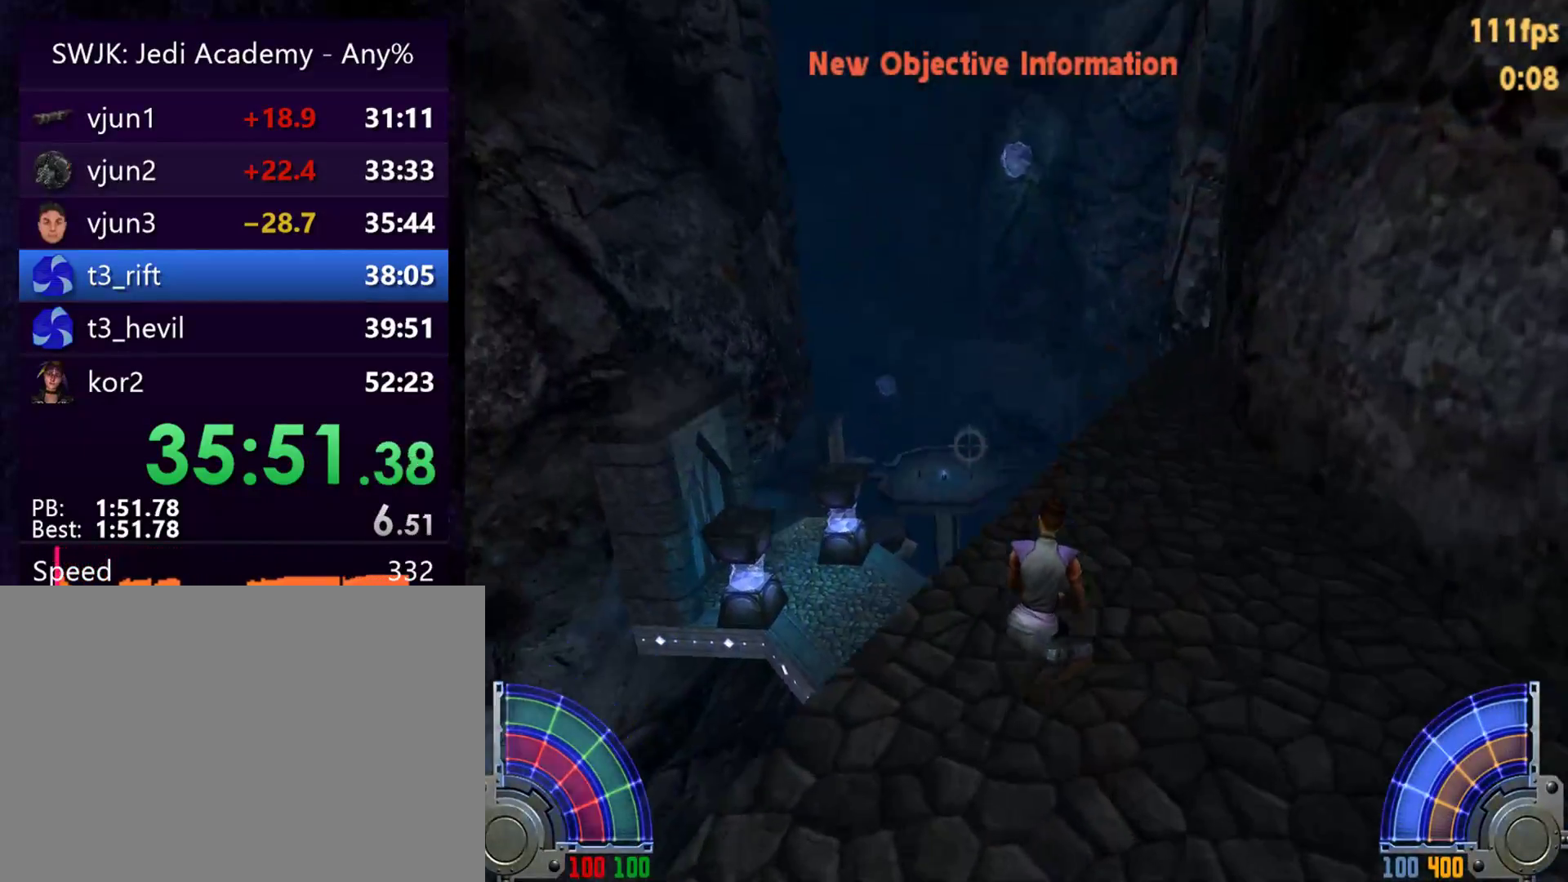
{"keys": ["w"], "mouse": [], "events": [[33, "a", "down"], [83, "space", "down"], [133, "space", "up"], [467, "a", "up"]]}
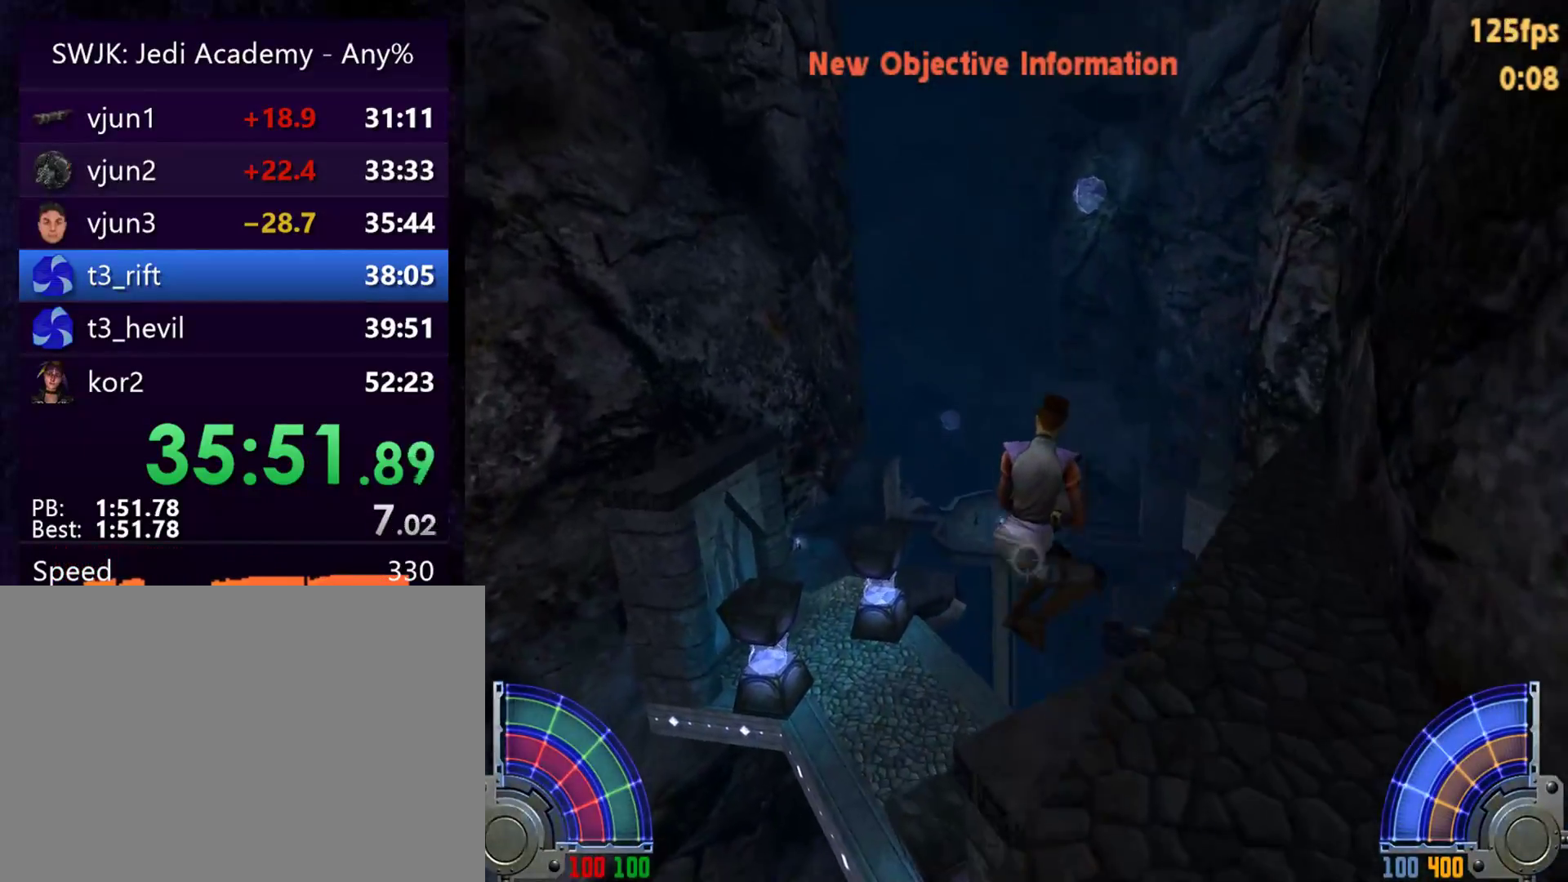
{"keys": ["w"], "mouse": [], "events": [[17, "d", "down"], [283, "d", "up"]]}
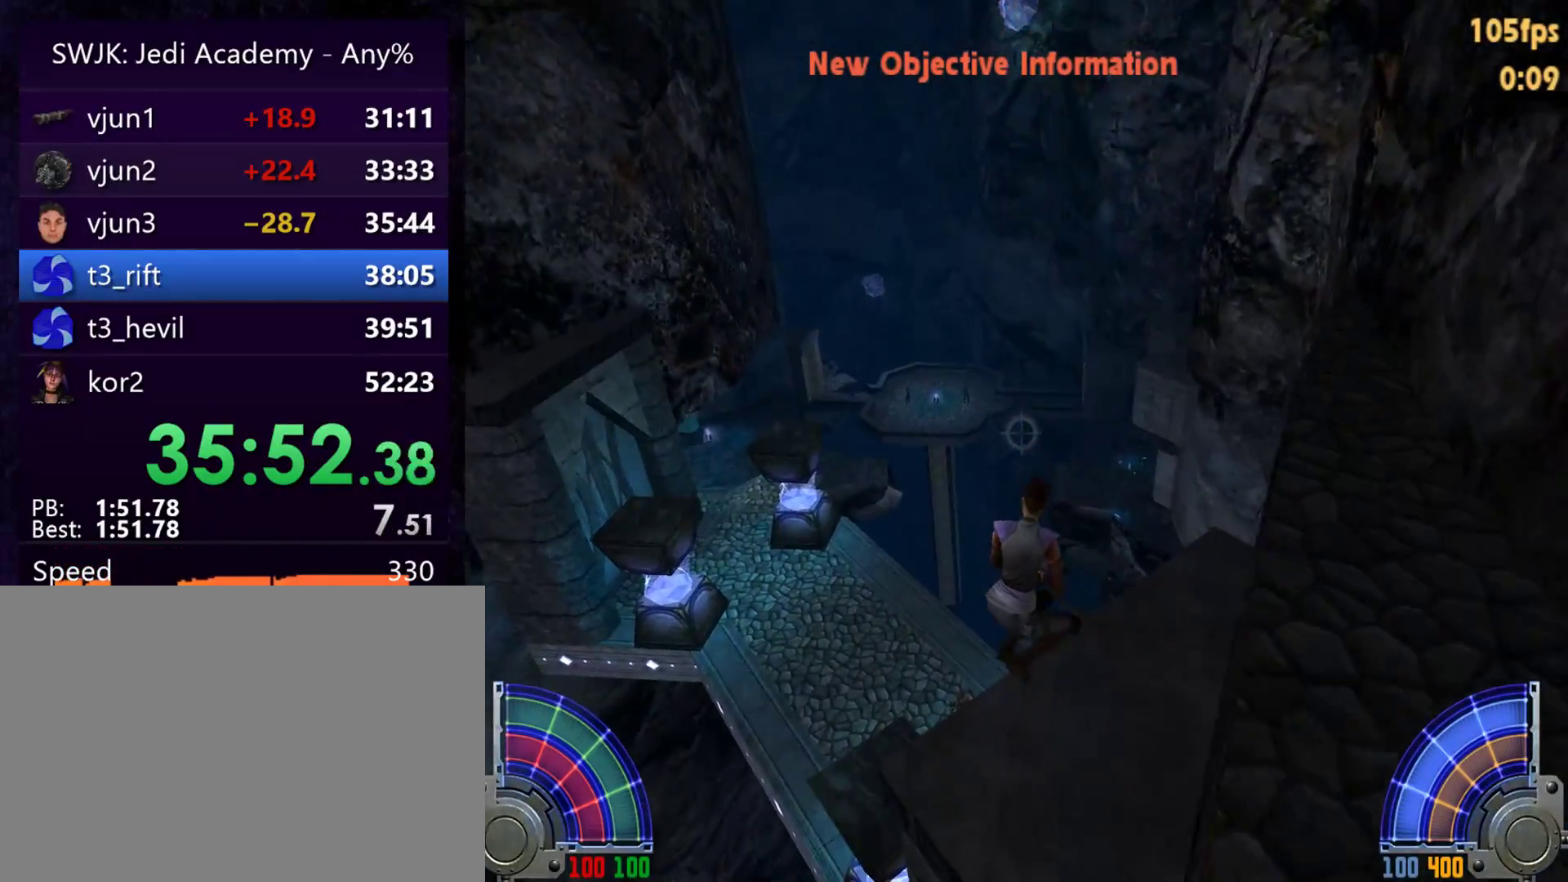
{"keys": ["a", "w"], "mouse": [], "events": [[500, "a", "down"]]}
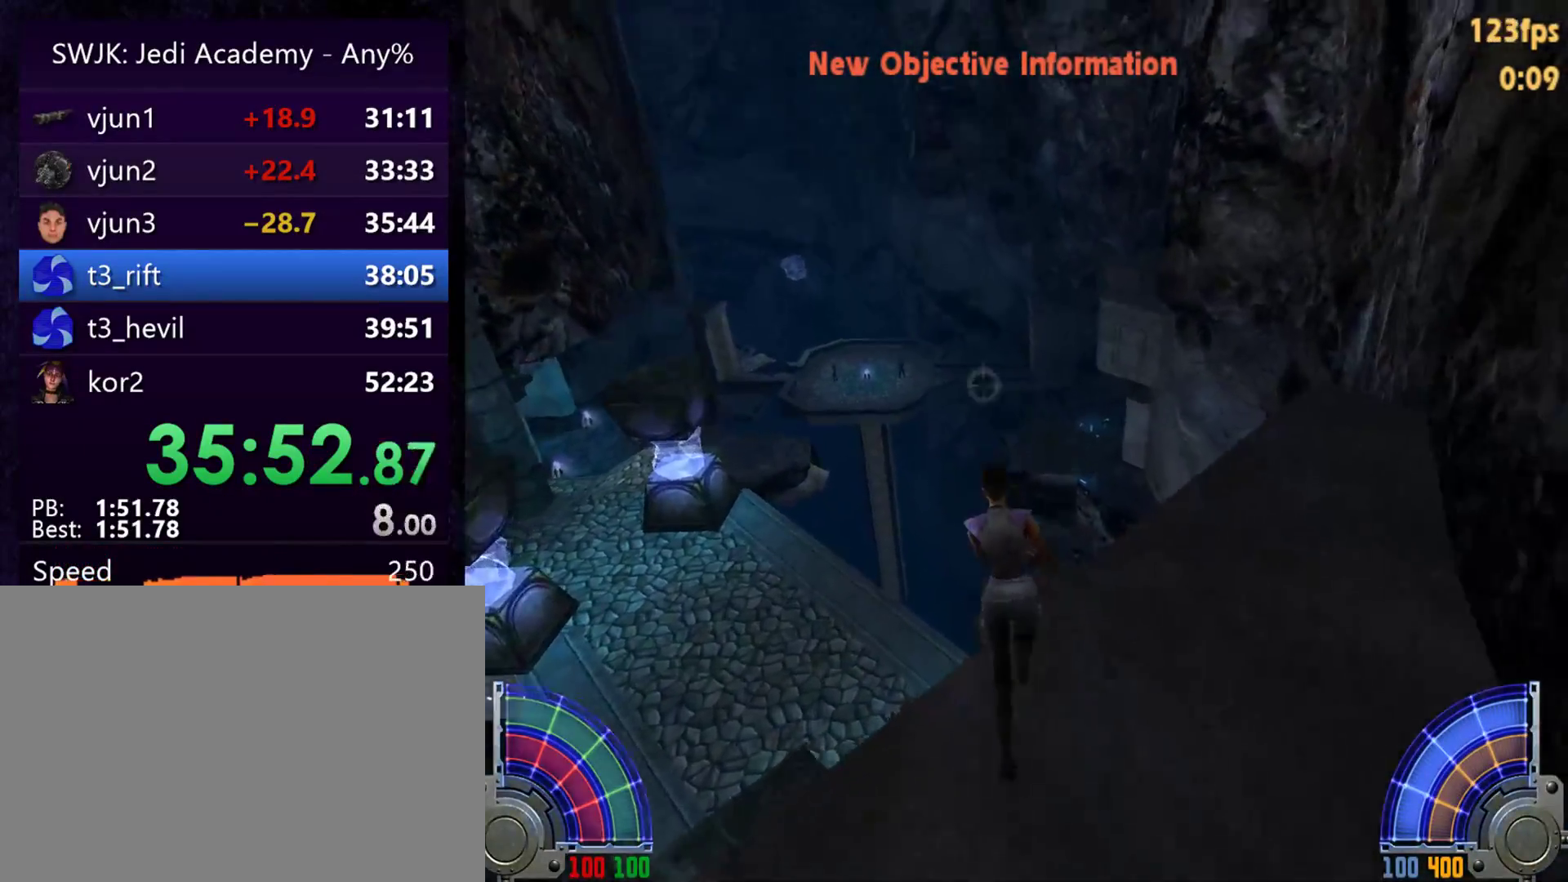
{"keys": [], "mouse": [], "events": [[50, "space", "down"], [83, "space", "up"], [317, "a", "up"], [467, "w", "up"]]}
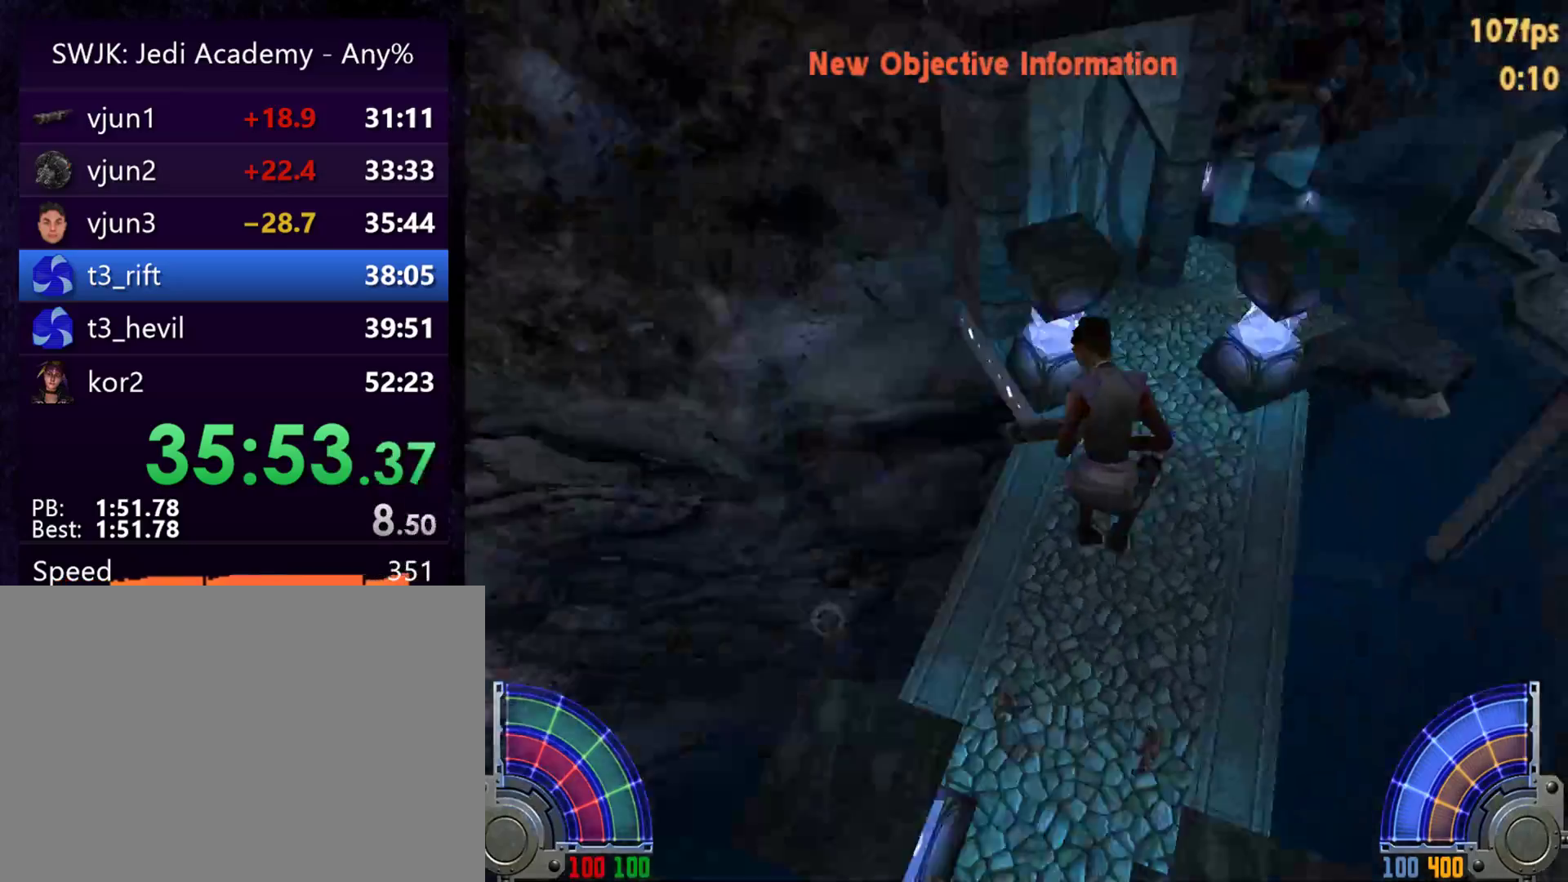
{"keys": [], "mouse": [], "events": []}
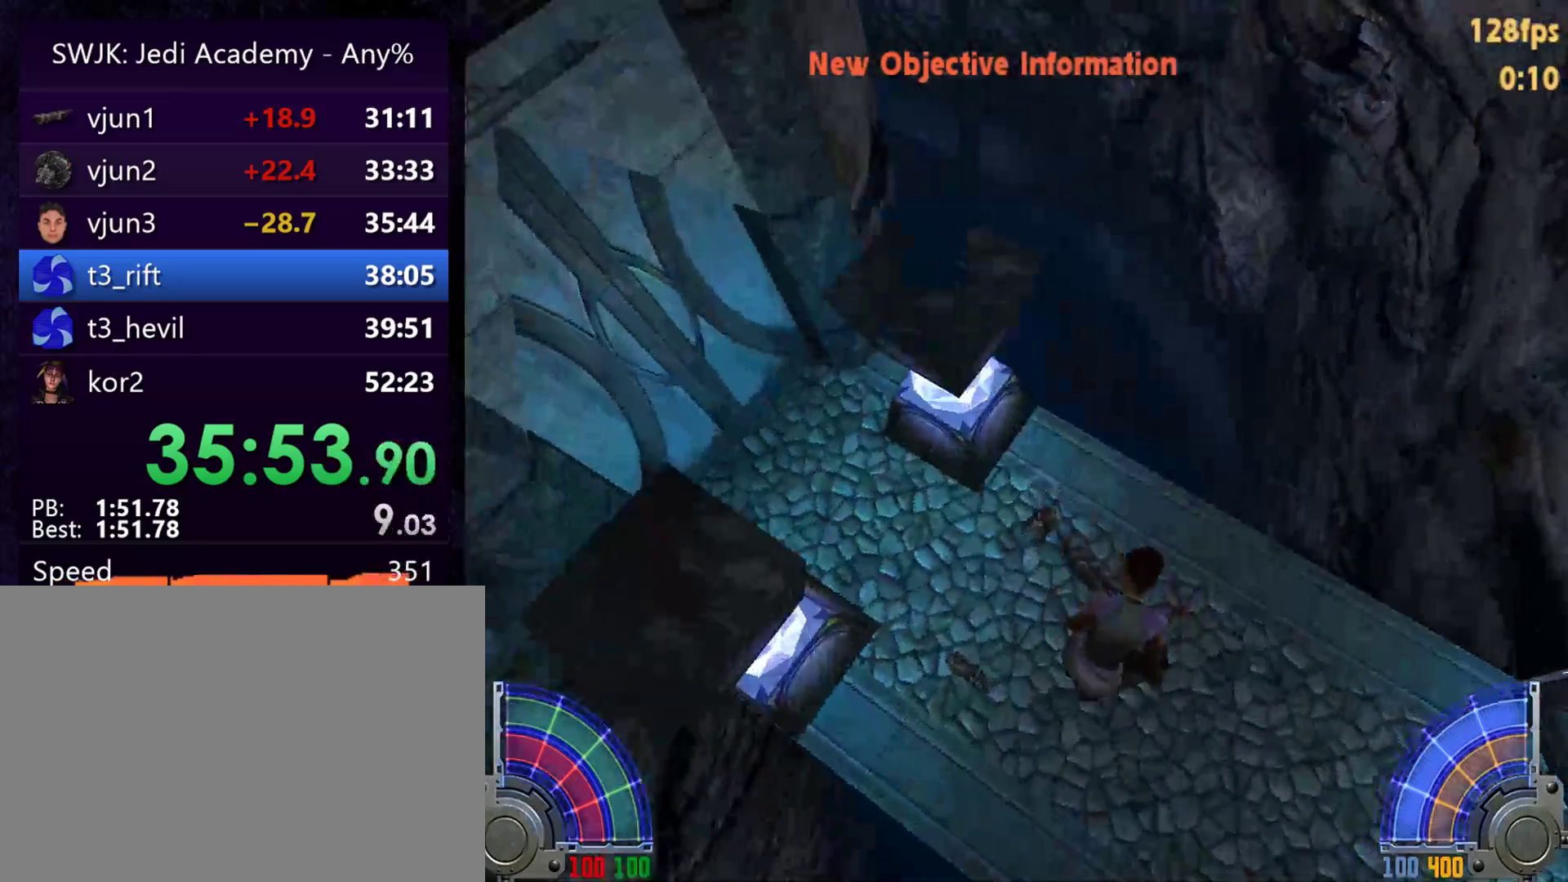
{"keys": ["w"], "mouse": [], "events": [[217, "f", "down"], [267, "f", "up"], [500, "w", "down"]]}
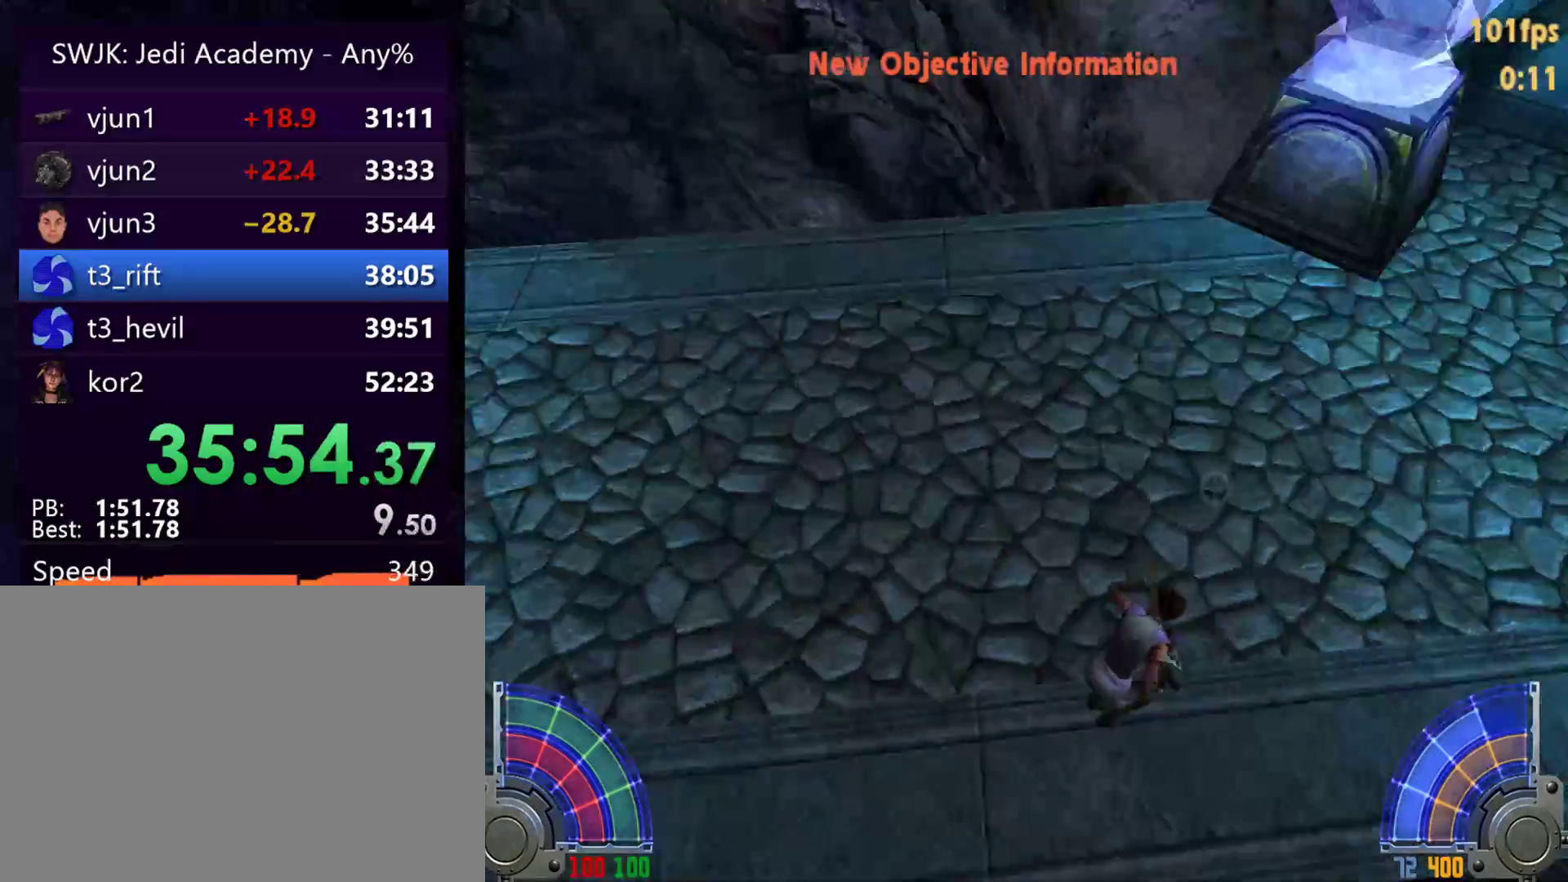
{"keys": ["tab", "w"], "mouse": [], "events": [[467, "tab", "down"]]}
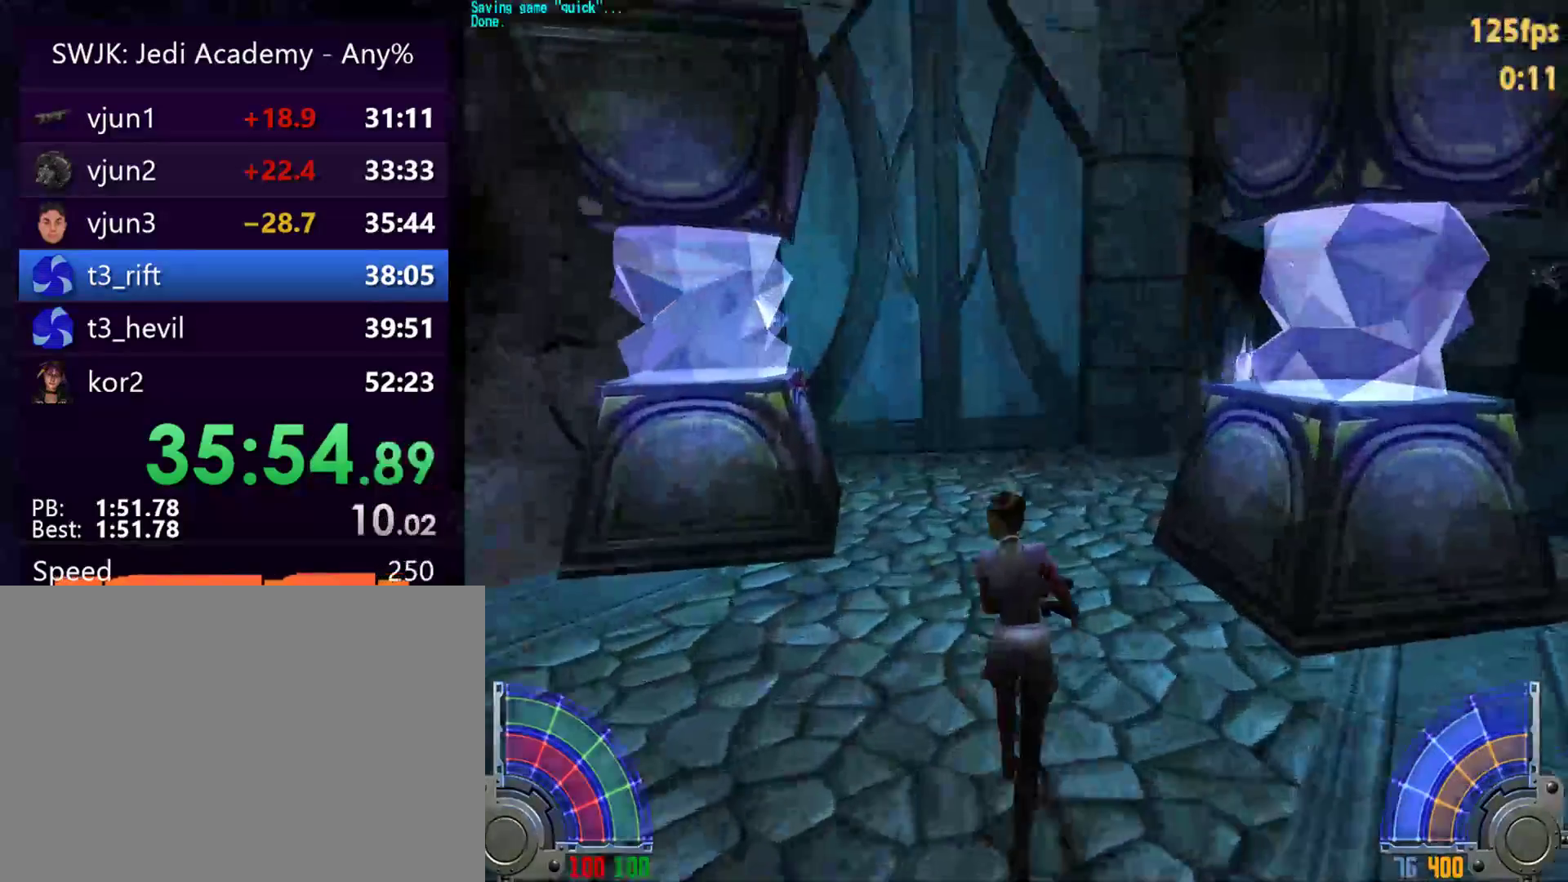
{"keys": ["w"], "mouse": [], "events": [[17, "tab", "up"]]}
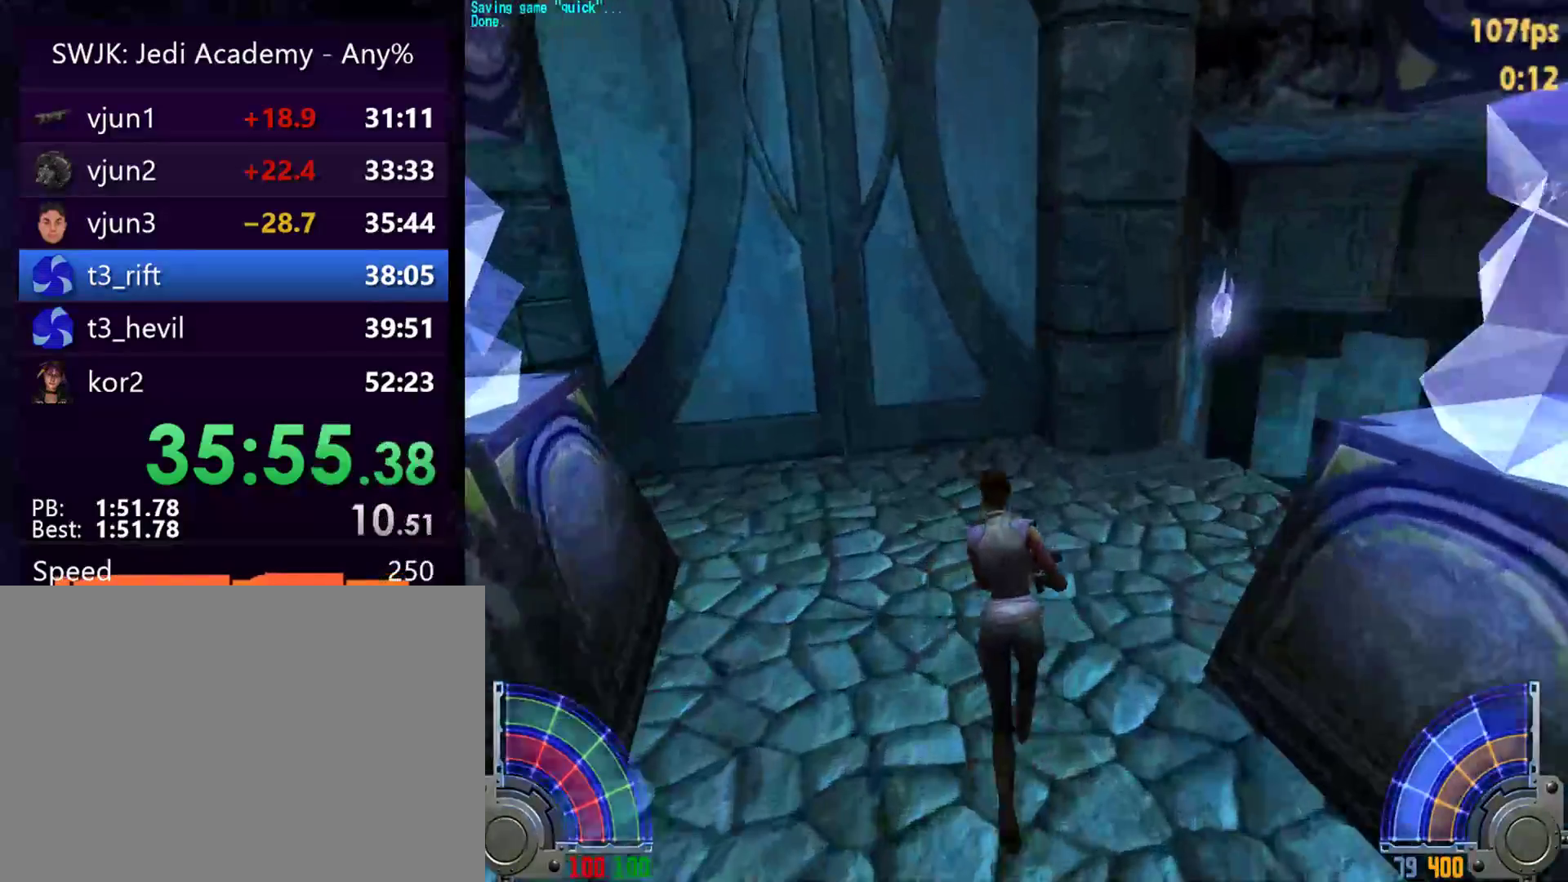
{"keys": ["a", "w"], "mouse": [], "events": [[350, "d", "down"], [350, "space", "down"], [450, "a", "down"], [450, "d", "up"], [450, "space", "up"]]}
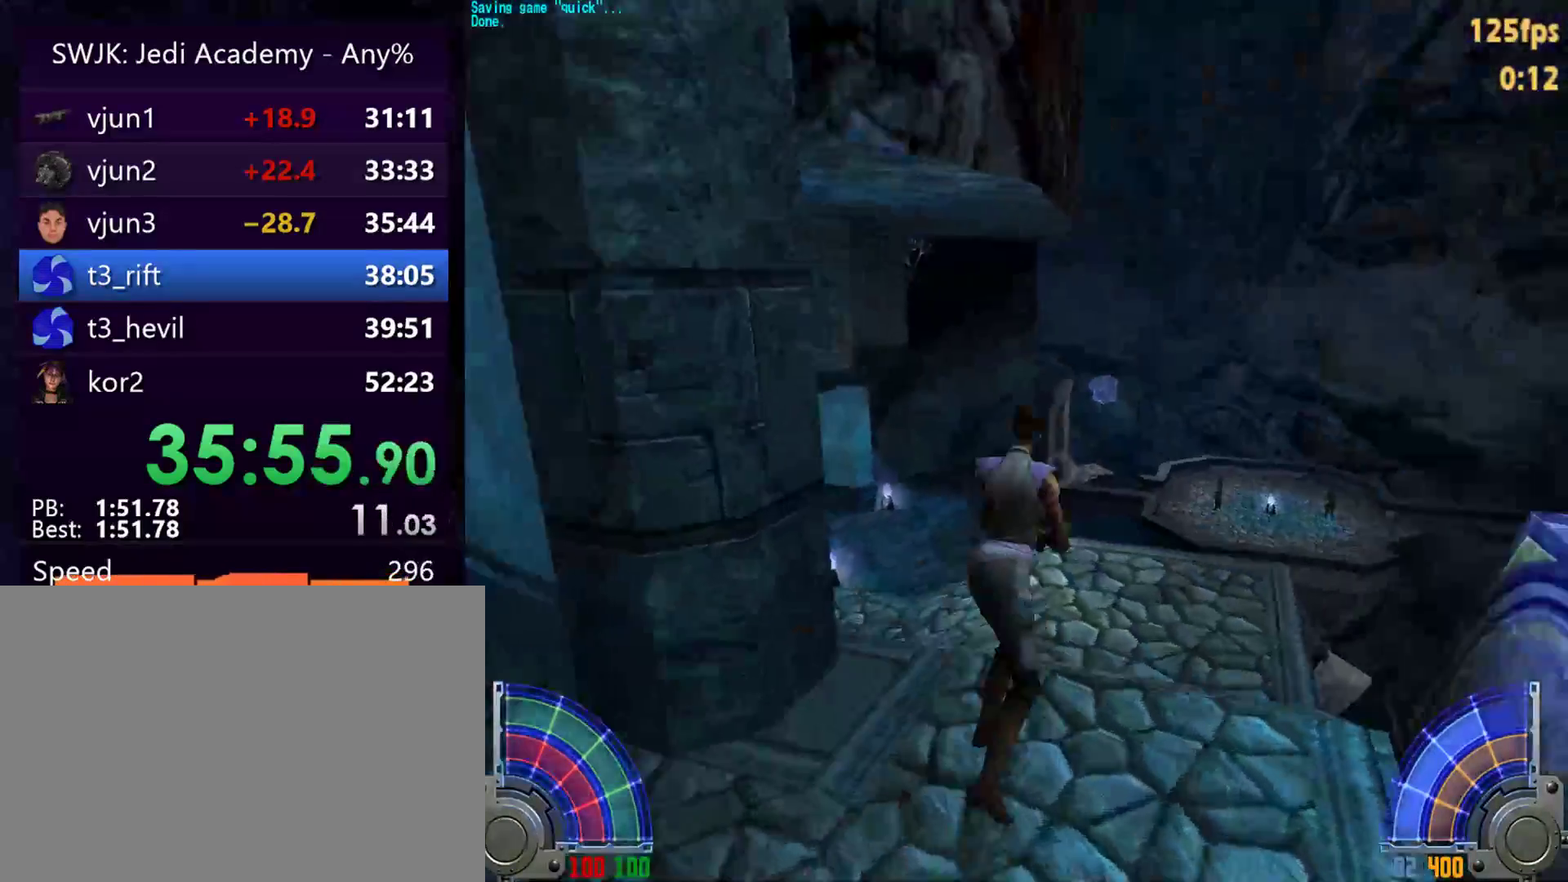
{"keys": ["a", "w"], "mouse": [], "events": []}
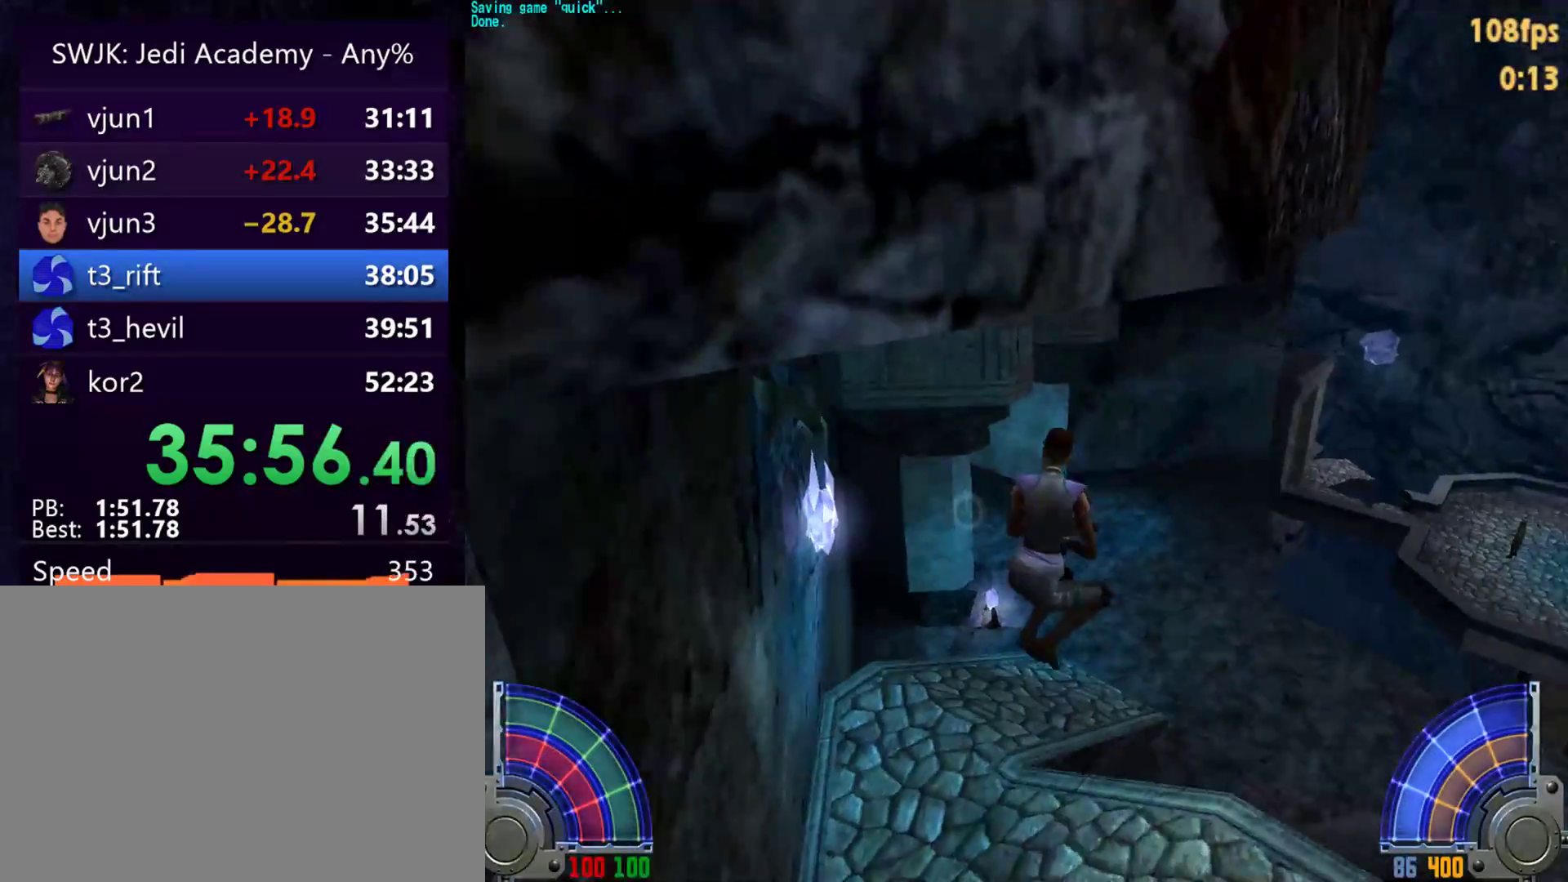
{"keys": ["w"], "mouse": [], "events": [[383, "a", "up"]]}
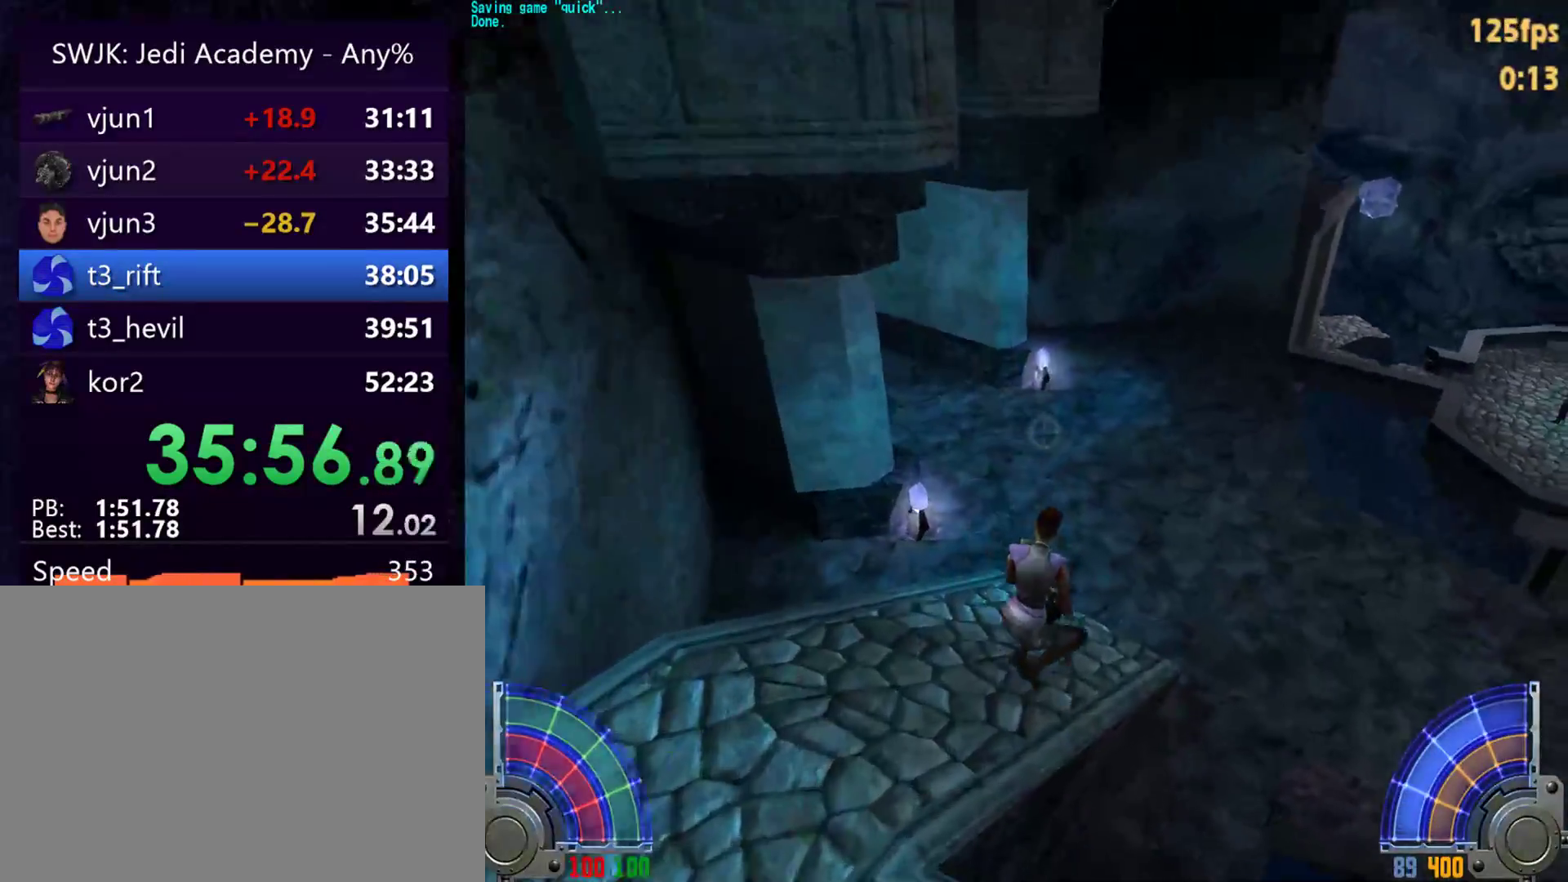
{"keys": ["d", "w"], "mouse": [], "events": [[33, "d", "down"], [67, "space", "down"], [217, "space", "up"]]}
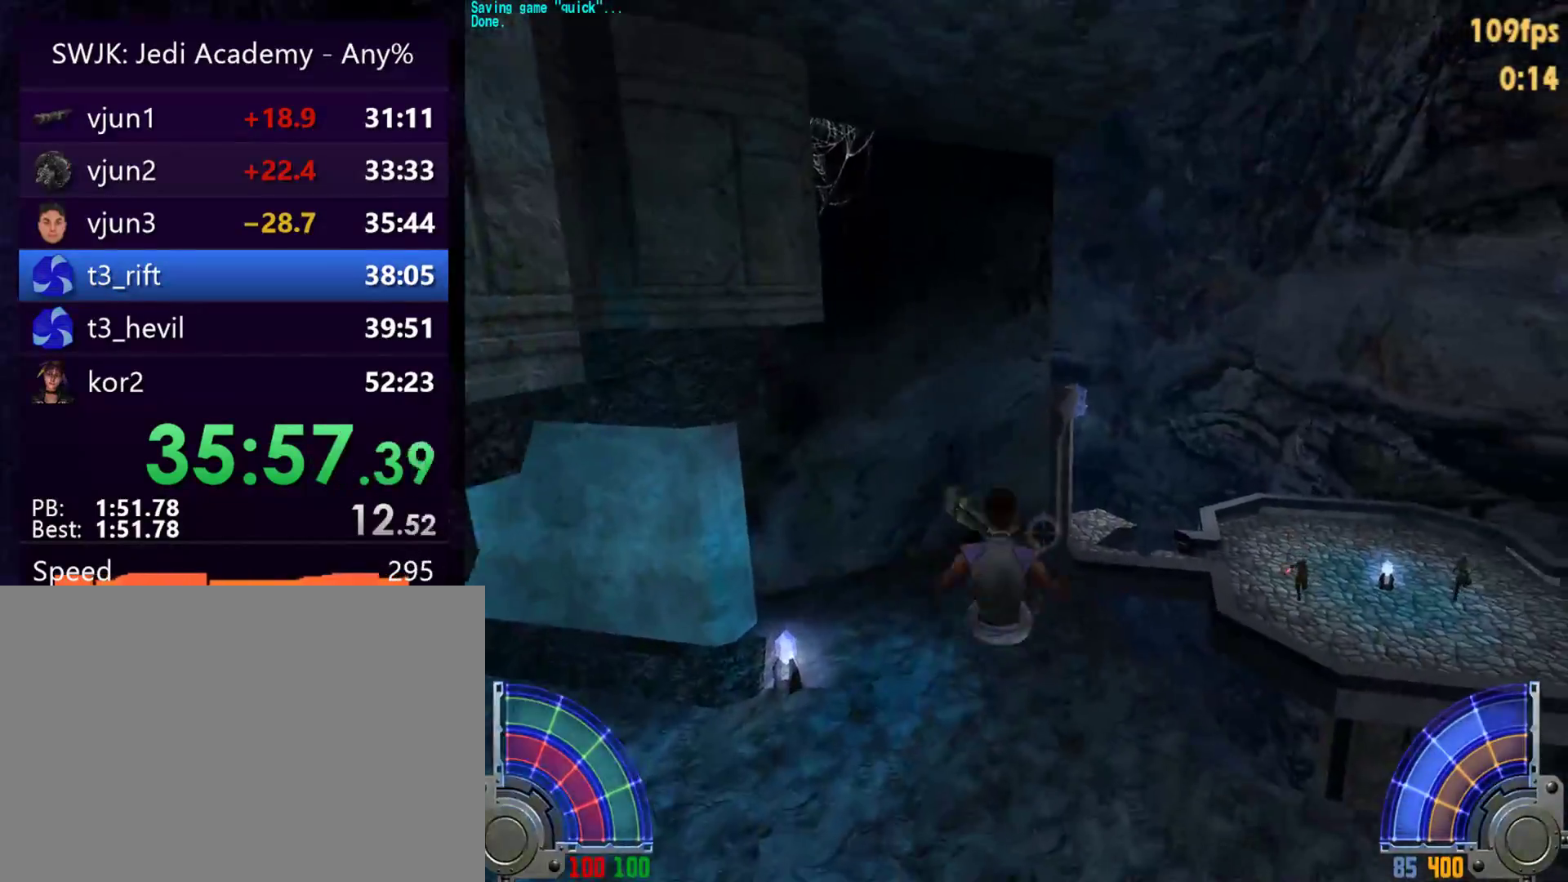
{"keys": ["w"], "mouse": [], "events": [[83, "d", "up"]]}
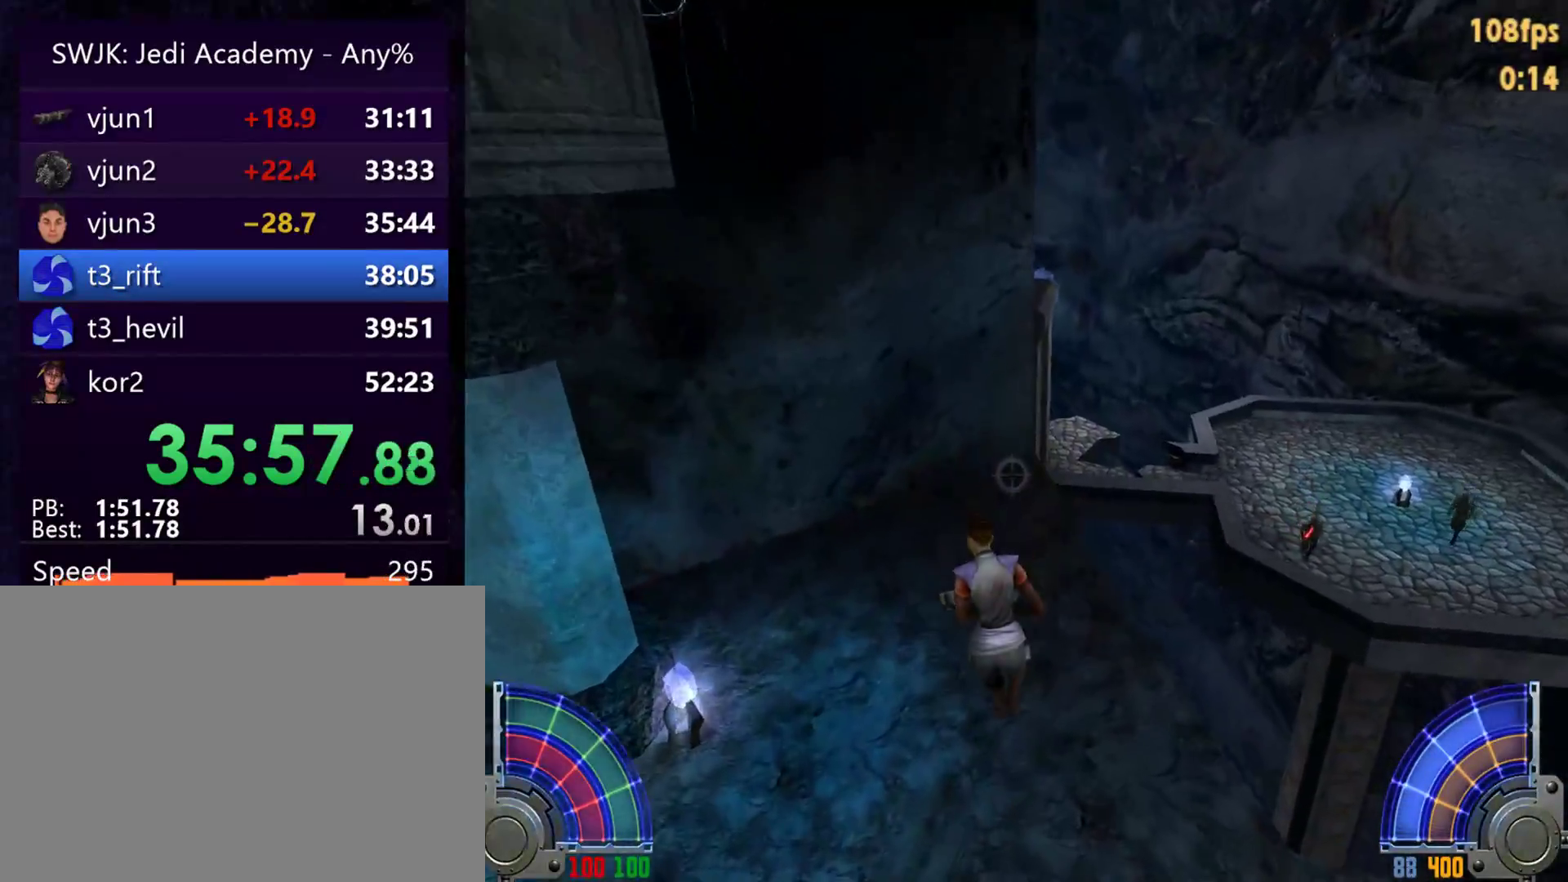
{"keys": ["w"], "mouse": [], "events": [[283, "tab", "down"], [333, "tab", "up"]]}
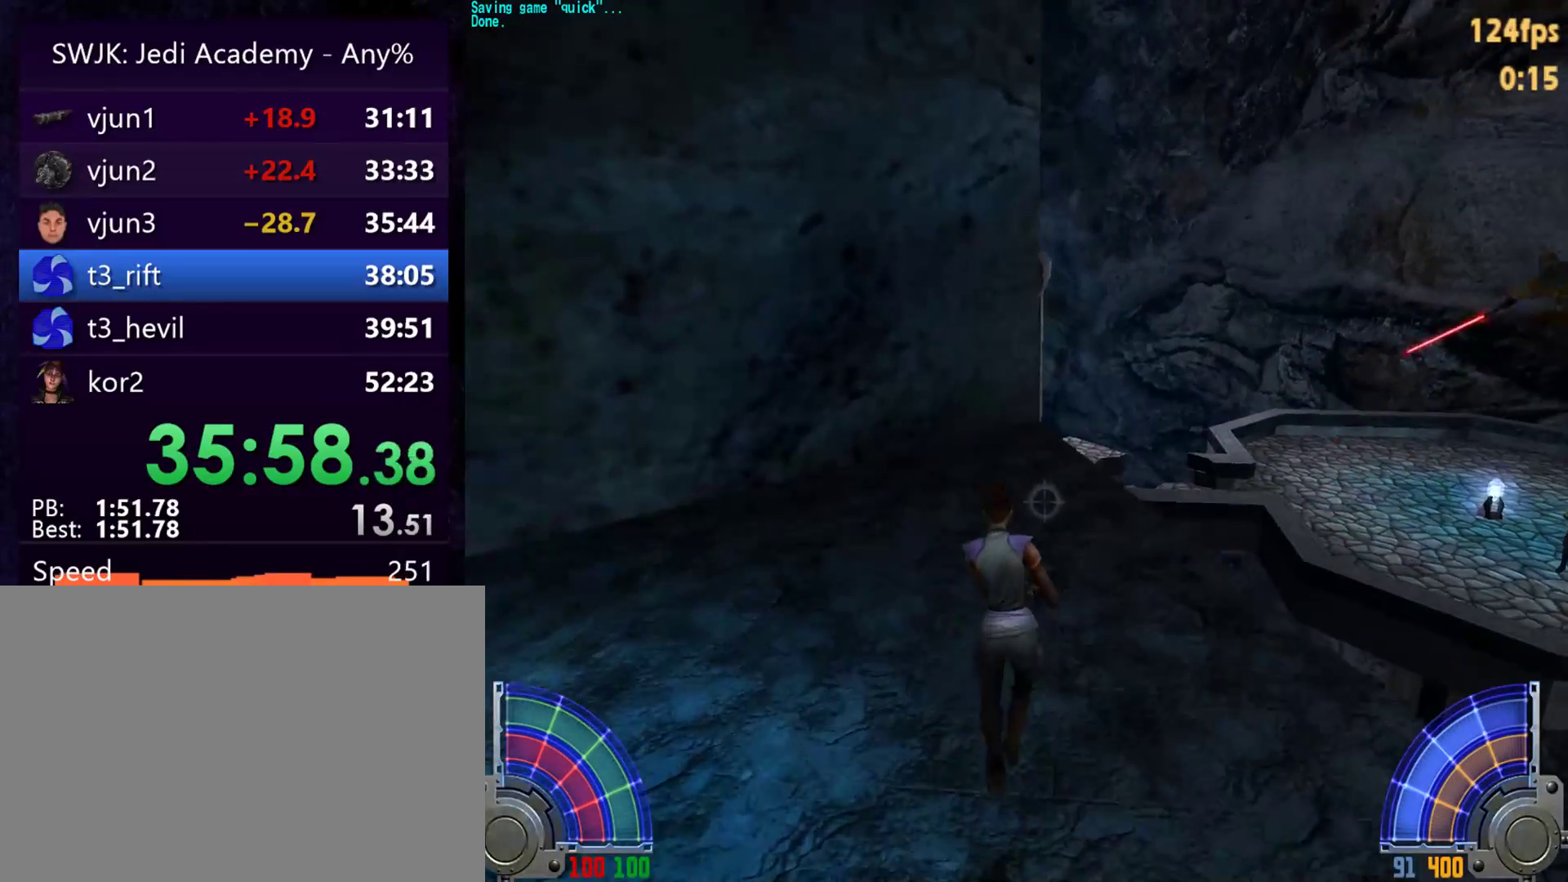
{"keys": ["w"], "mouse": [], "events": []}